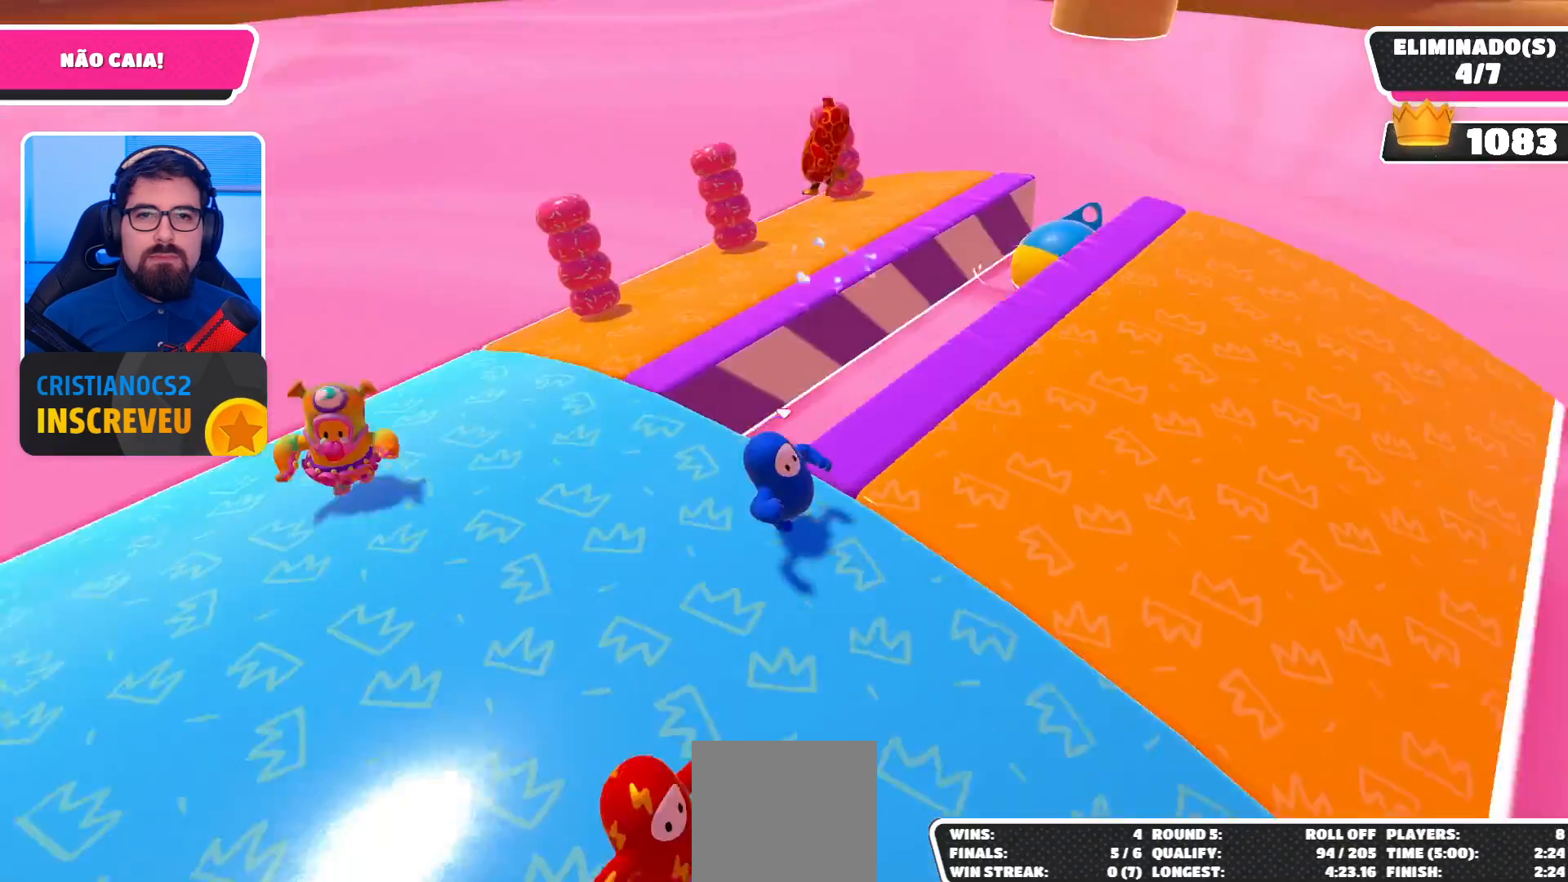
Gameplay with a controller (Xbox layout); each line is a JSON object with the inputs held at the frame after it. "events" lists button and stick changes between this image and that frame as [ms after this image, input, new state], when the widget could be followed in between.
{"buttons": [], "left_stick": "right", "right_stick": "center", "events": [[67, "right_stick", "right"], [267, "right_stick", "center"], [433, "left_stick", "right"]]}
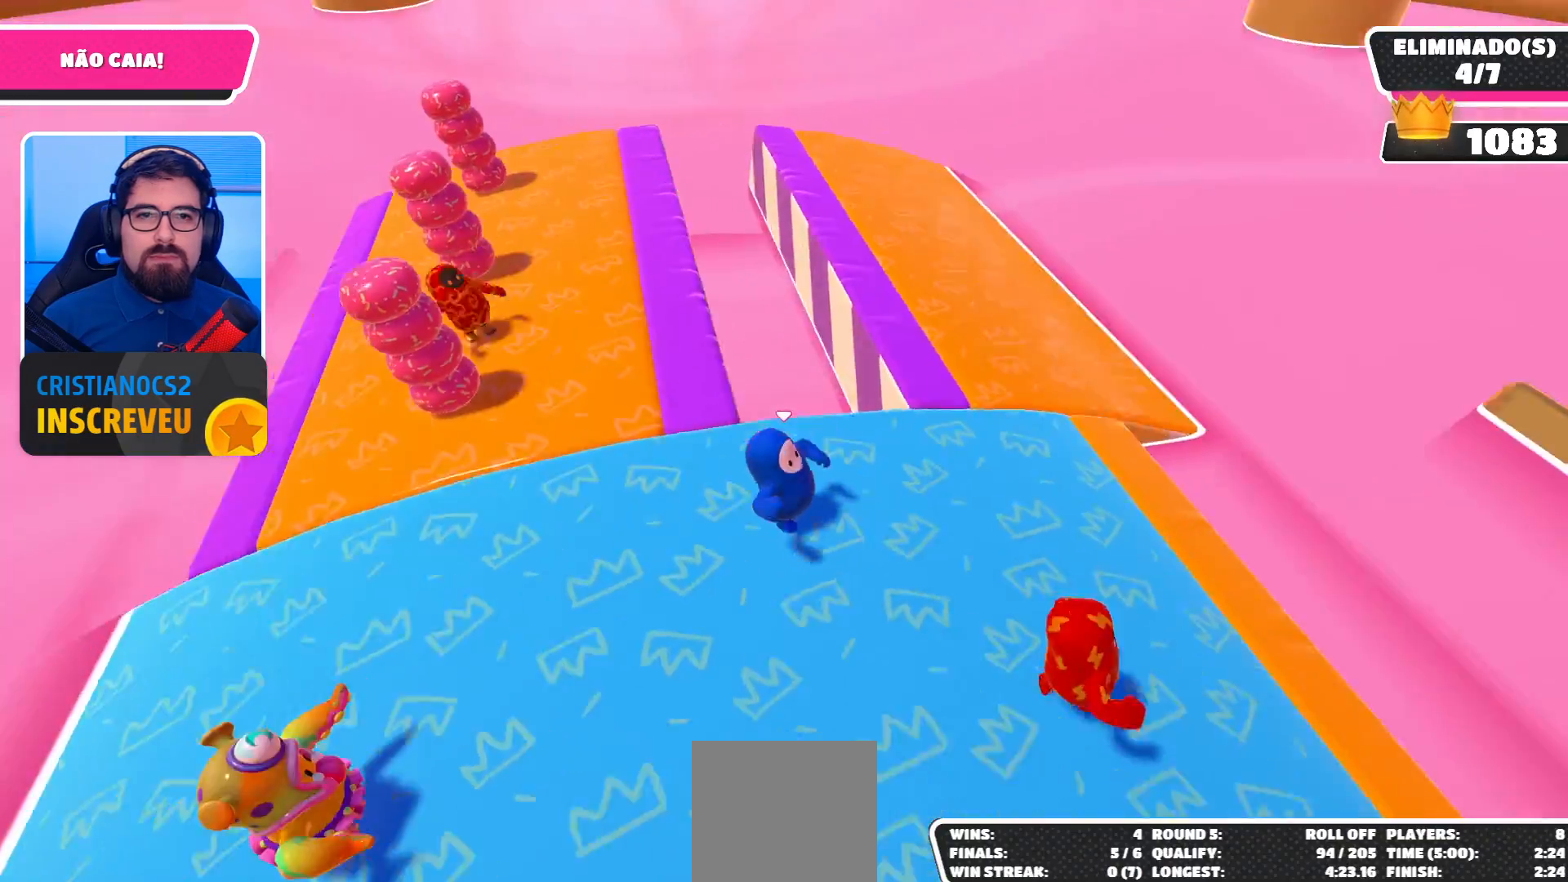
{"buttons": [], "left_stick": "up-left", "right_stick": "center", "events": [[167, "left_stick", "up-left"]]}
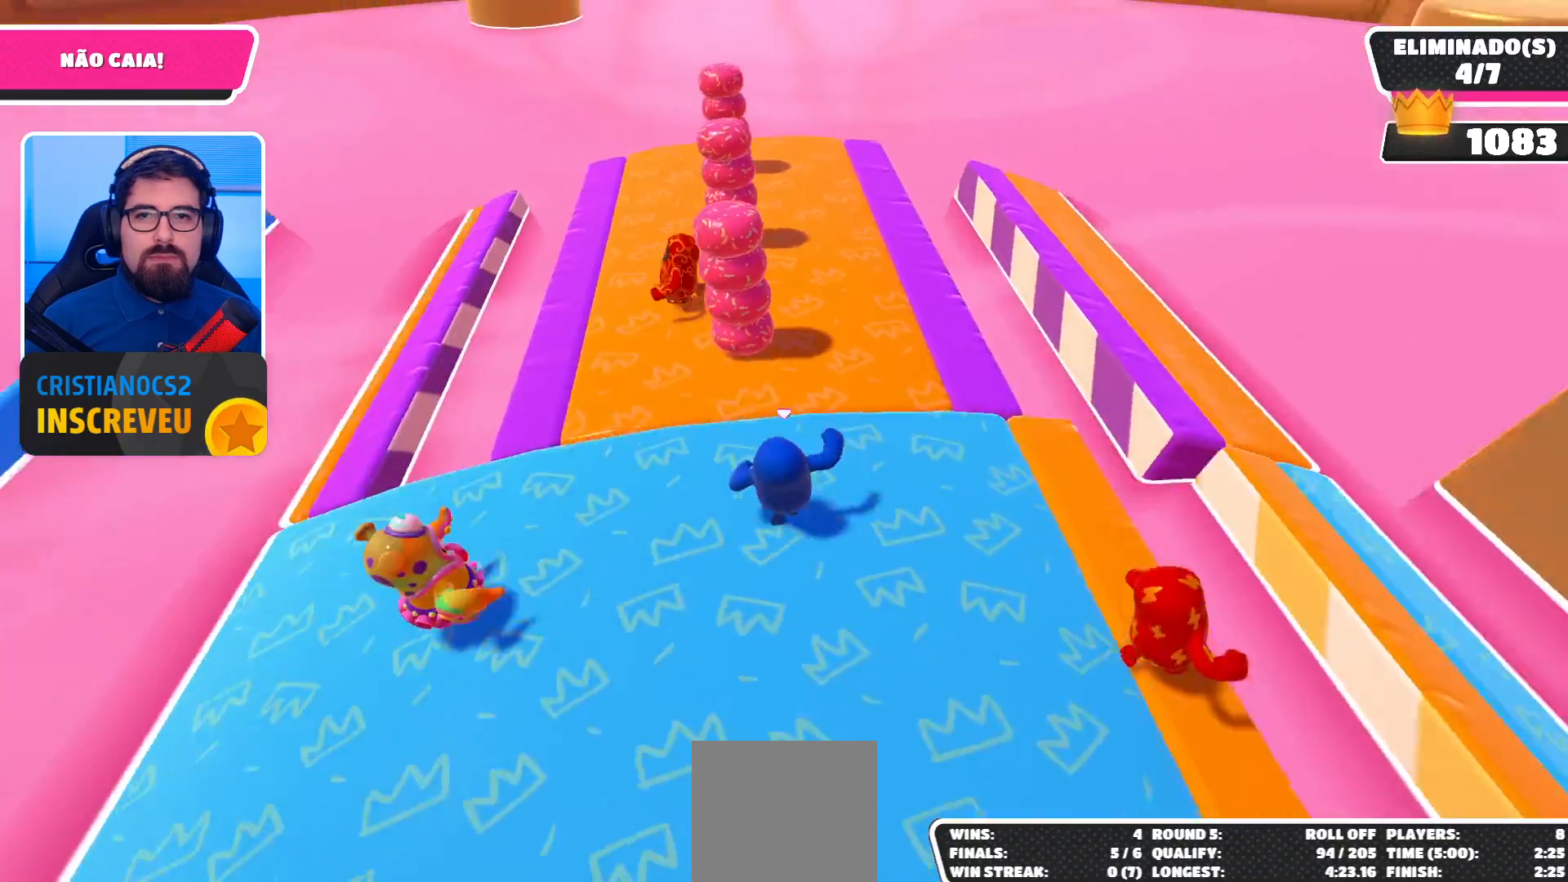
{"buttons": [], "left_stick": "up", "right_stick": "center", "events": [[67, "left_stick", "down-left"], [133, "left_stick", "down"], [233, "left_stick", "down-right"], [333, "left_stick", "up-right"], [433, "left_stick", "up"]]}
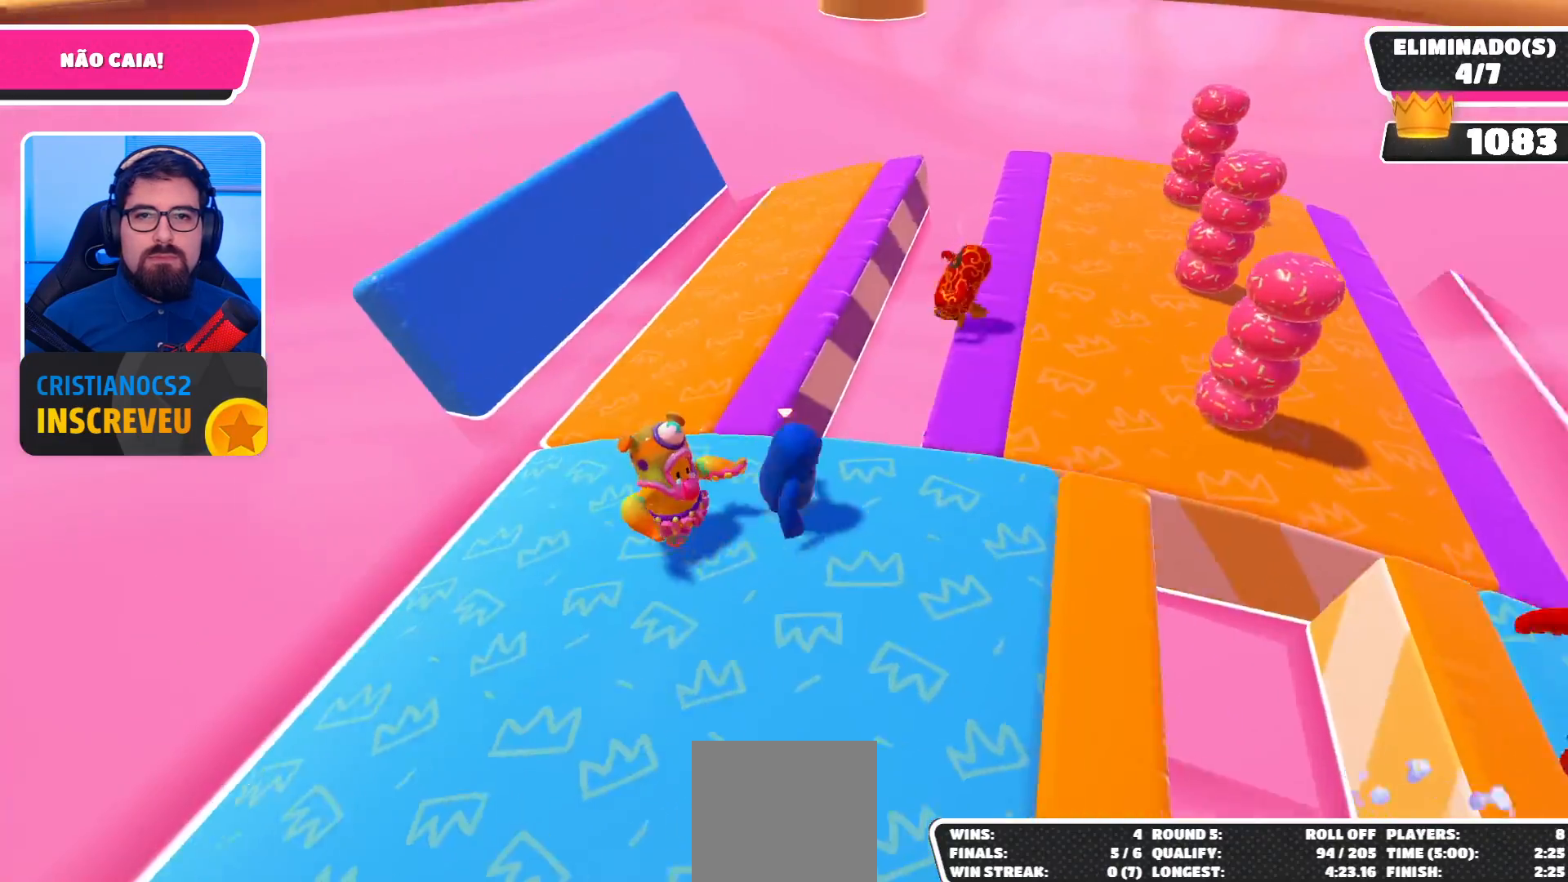
{"buttons": [], "left_stick": "up-right", "right_stick": "right", "events": [[167, "left_stick", "up-right"], [400, "right_stick", "right"]]}
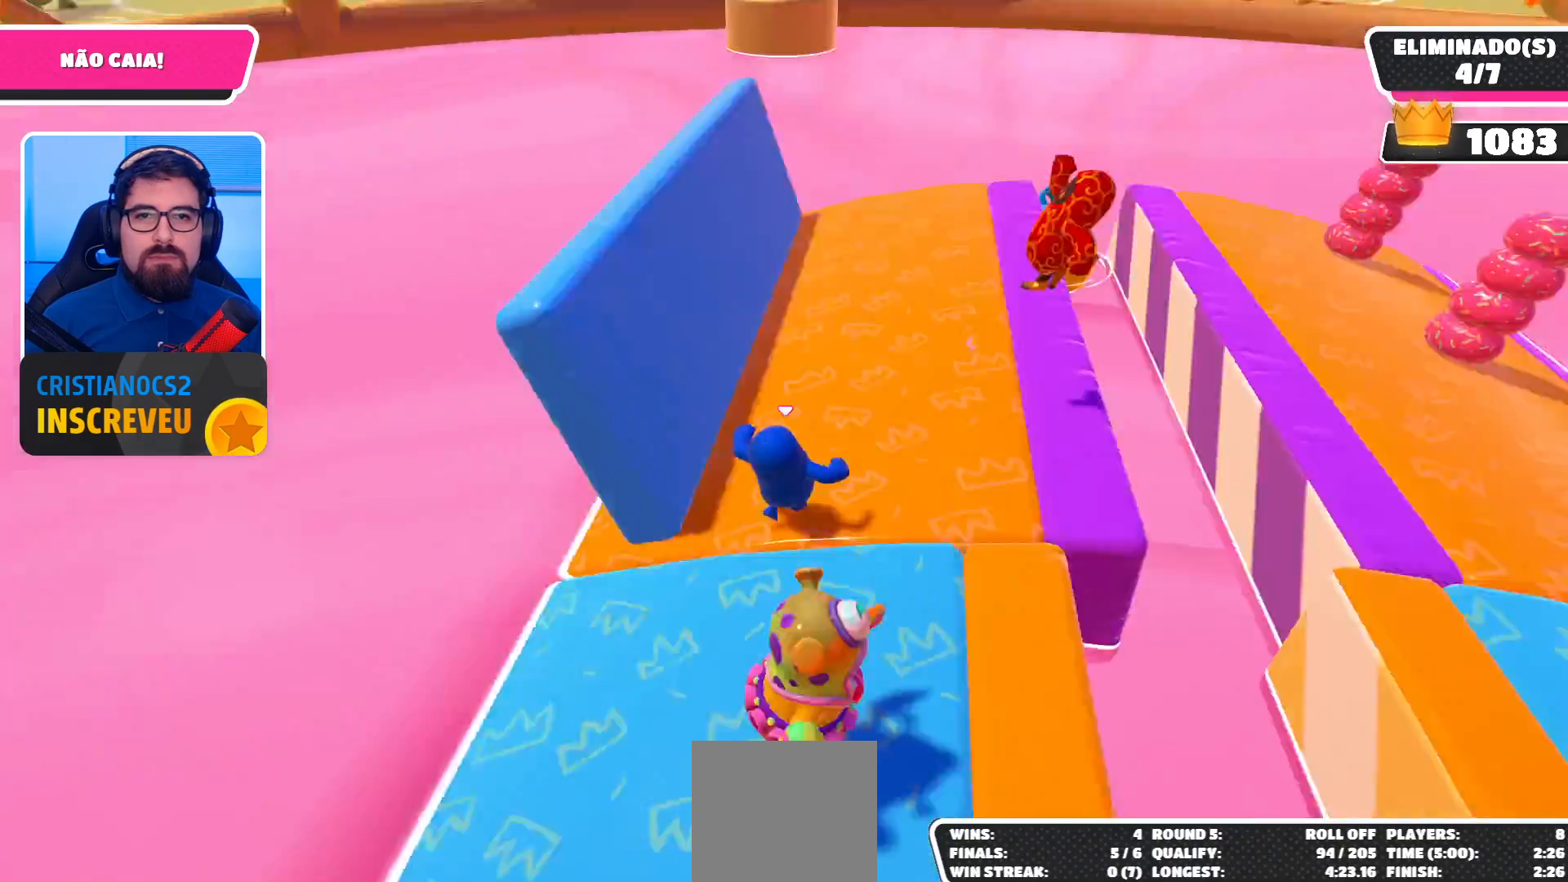
{"buttons": [], "left_stick": "center", "right_stick": "center", "events": [[67, "left_stick", "down-right"], [133, "left_stick", "down"], [233, "left_stick", "center"], [233, "right_stick", "center"]]}
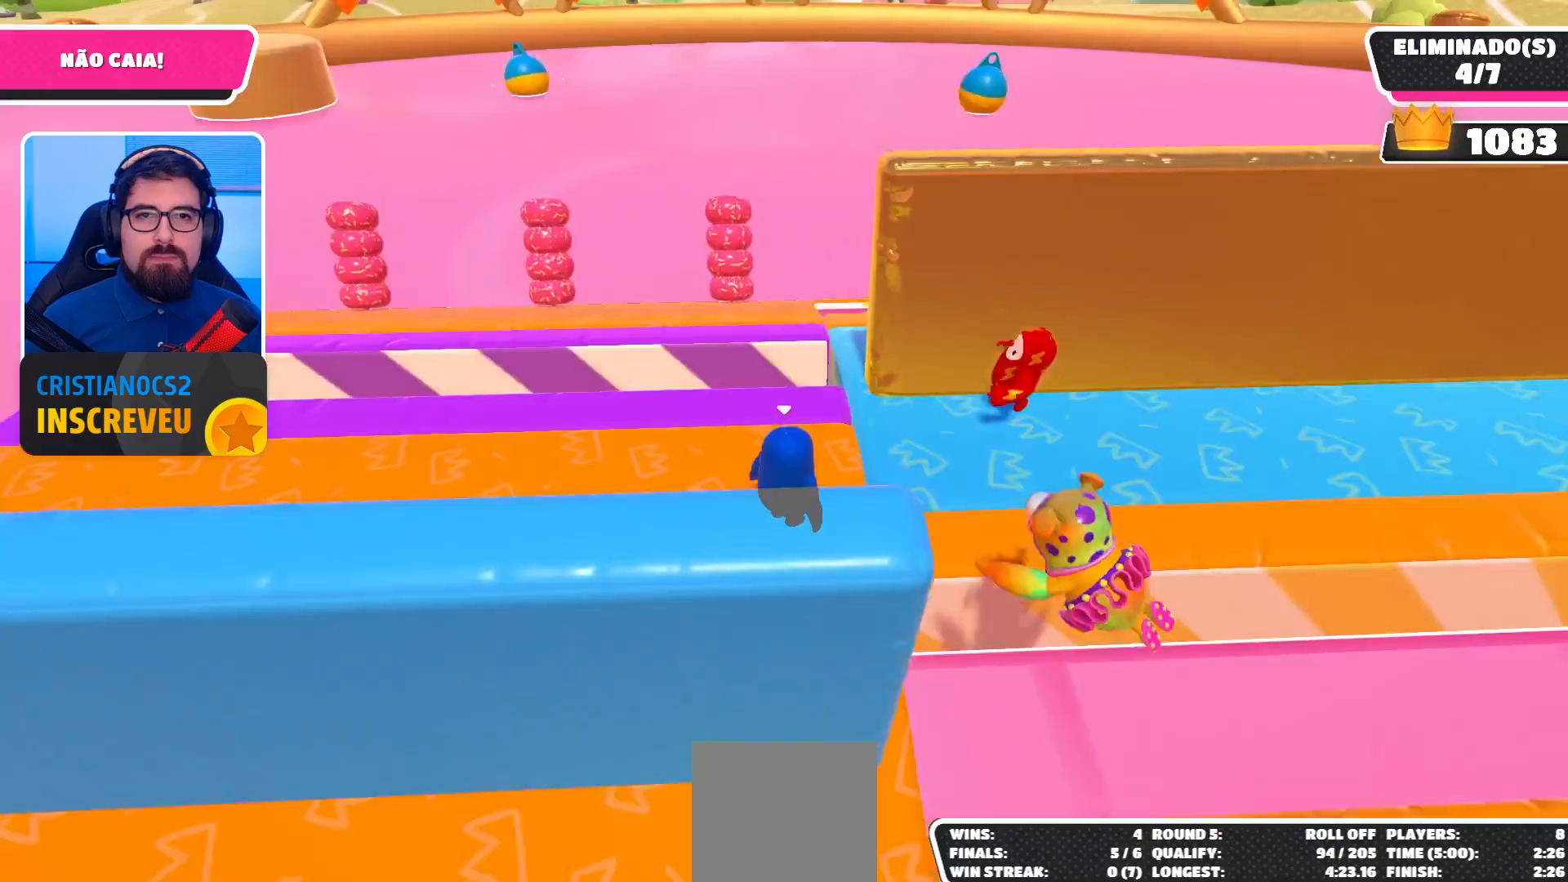
{"buttons": [], "left_stick": "center", "right_stick": "center", "events": [[33, "left_stick", "right"], [67, "right_stick", "down-right"], [267, "left_stick", "left"], [267, "right_stick", "center"], [367, "left_stick", "down-left"], [500, "left_stick", "center"]]}
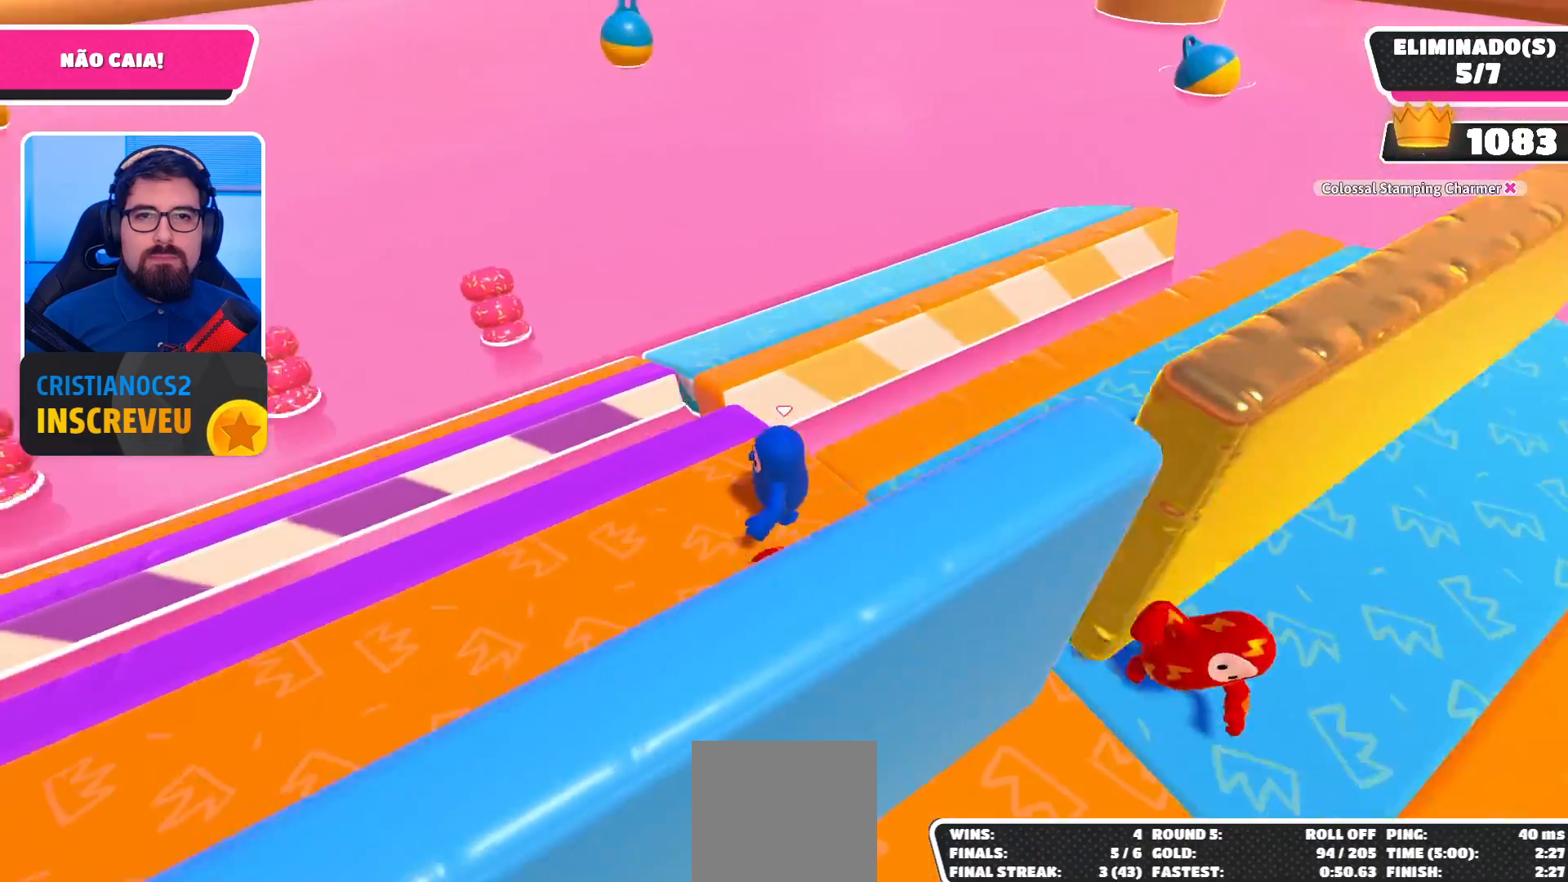
{"buttons": [], "left_stick": "up", "right_stick": "right", "events": [[33, "left_stick", "up-right"], [167, "right_stick", "right"], [500, "left_stick", "up"]]}
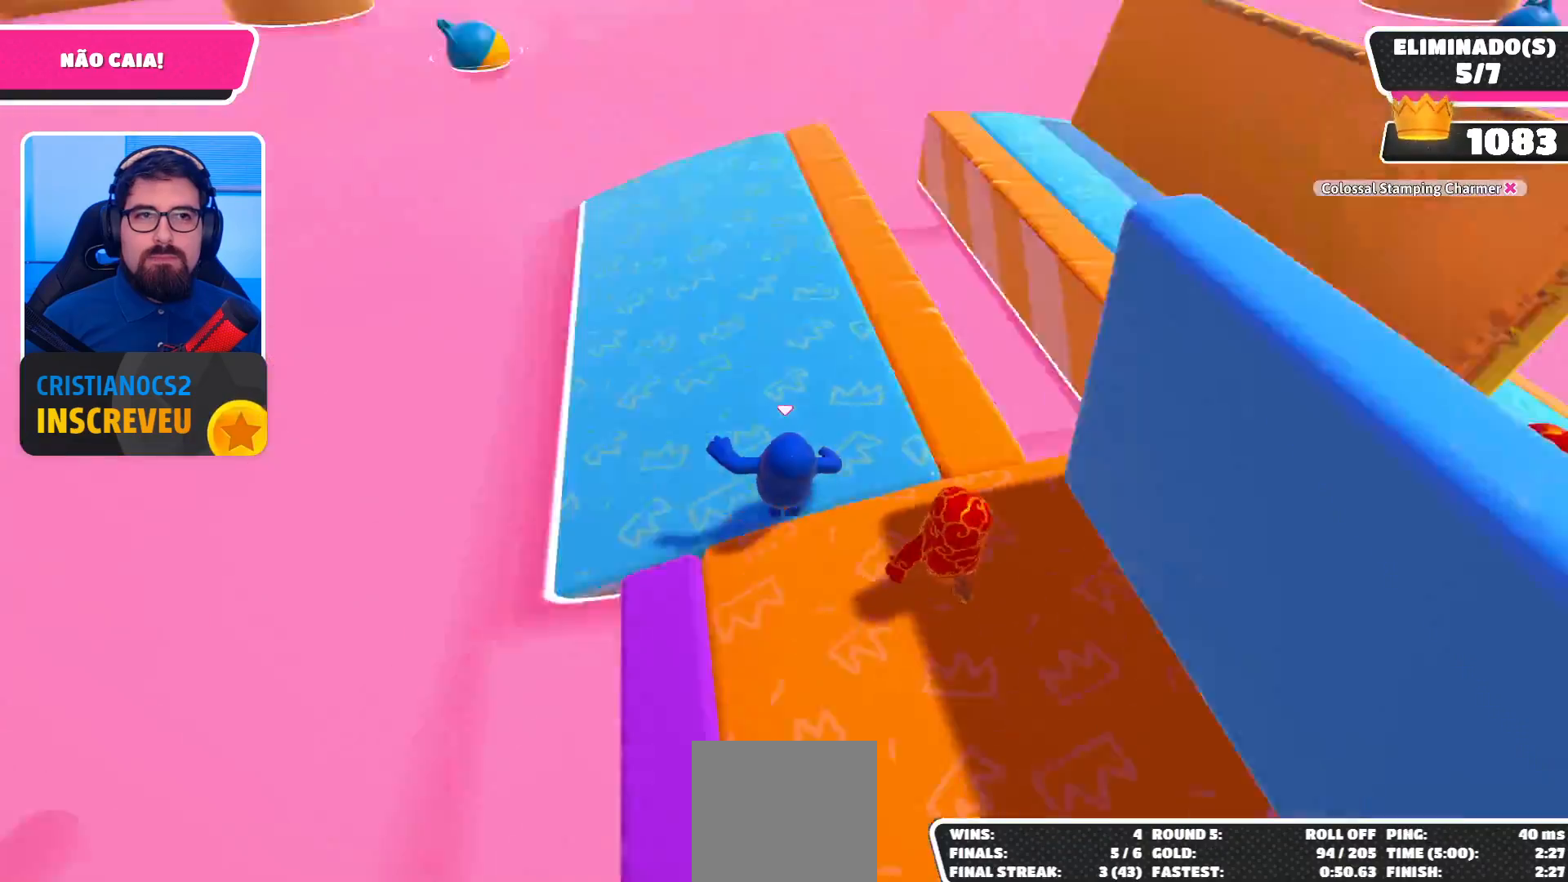
{"buttons": [], "left_stick": "down-right", "right_stick": "center", "events": [[167, "right_stick", "center"], [233, "right_stick", "right"], [267, "left_stick", "down-right"], [467, "right_stick", "center"]]}
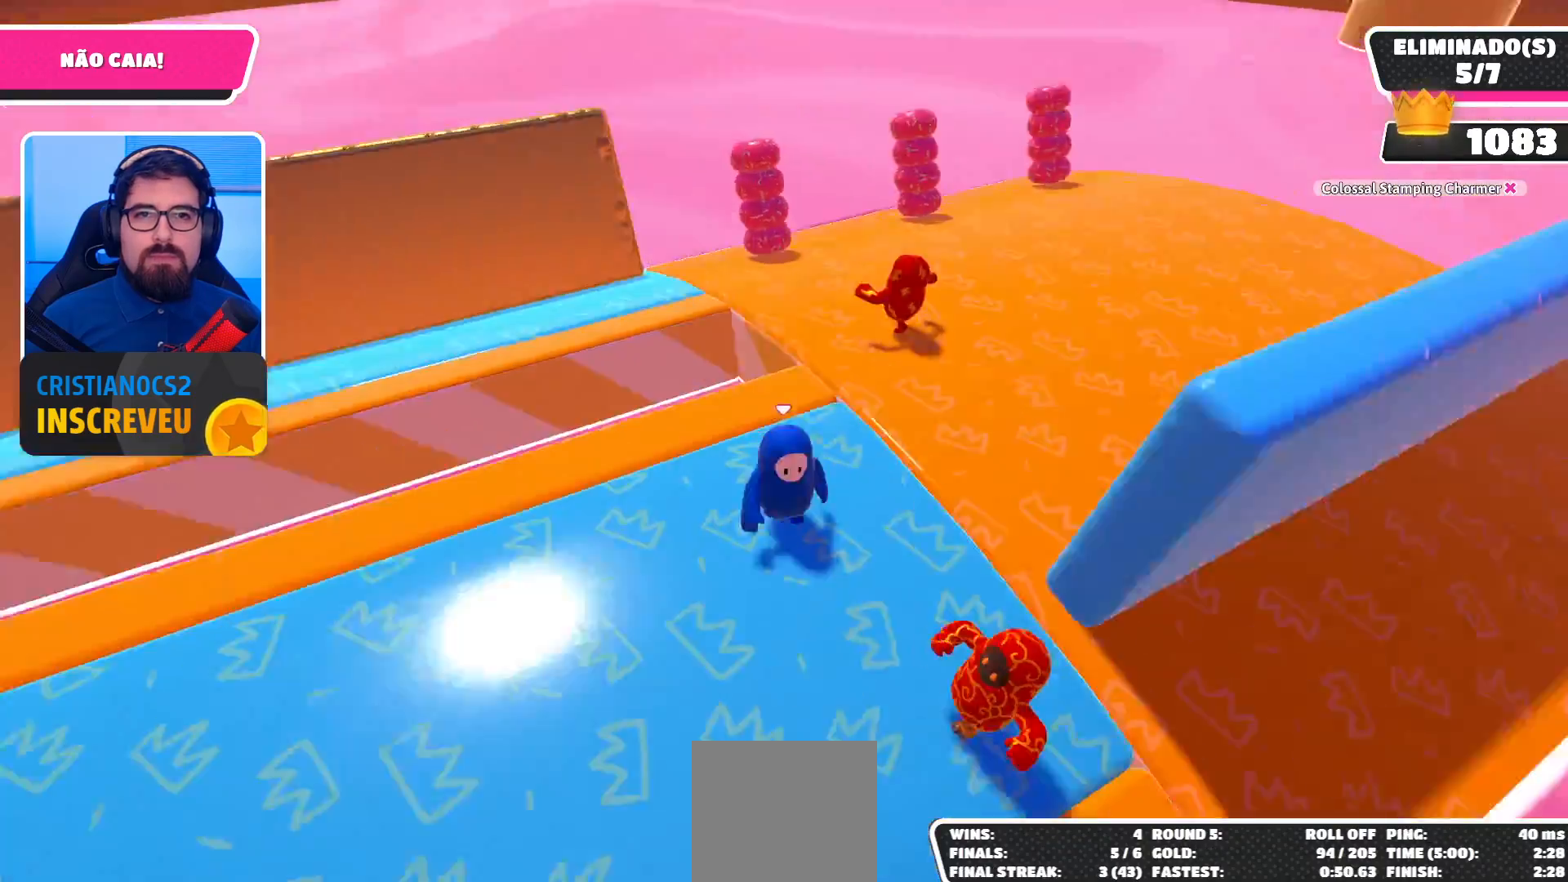
{"buttons": [], "left_stick": "up", "right_stick": "center", "events": [[33, "left_stick", "center"], [133, "left_stick", "down-right"], [300, "left_stick", "up"]]}
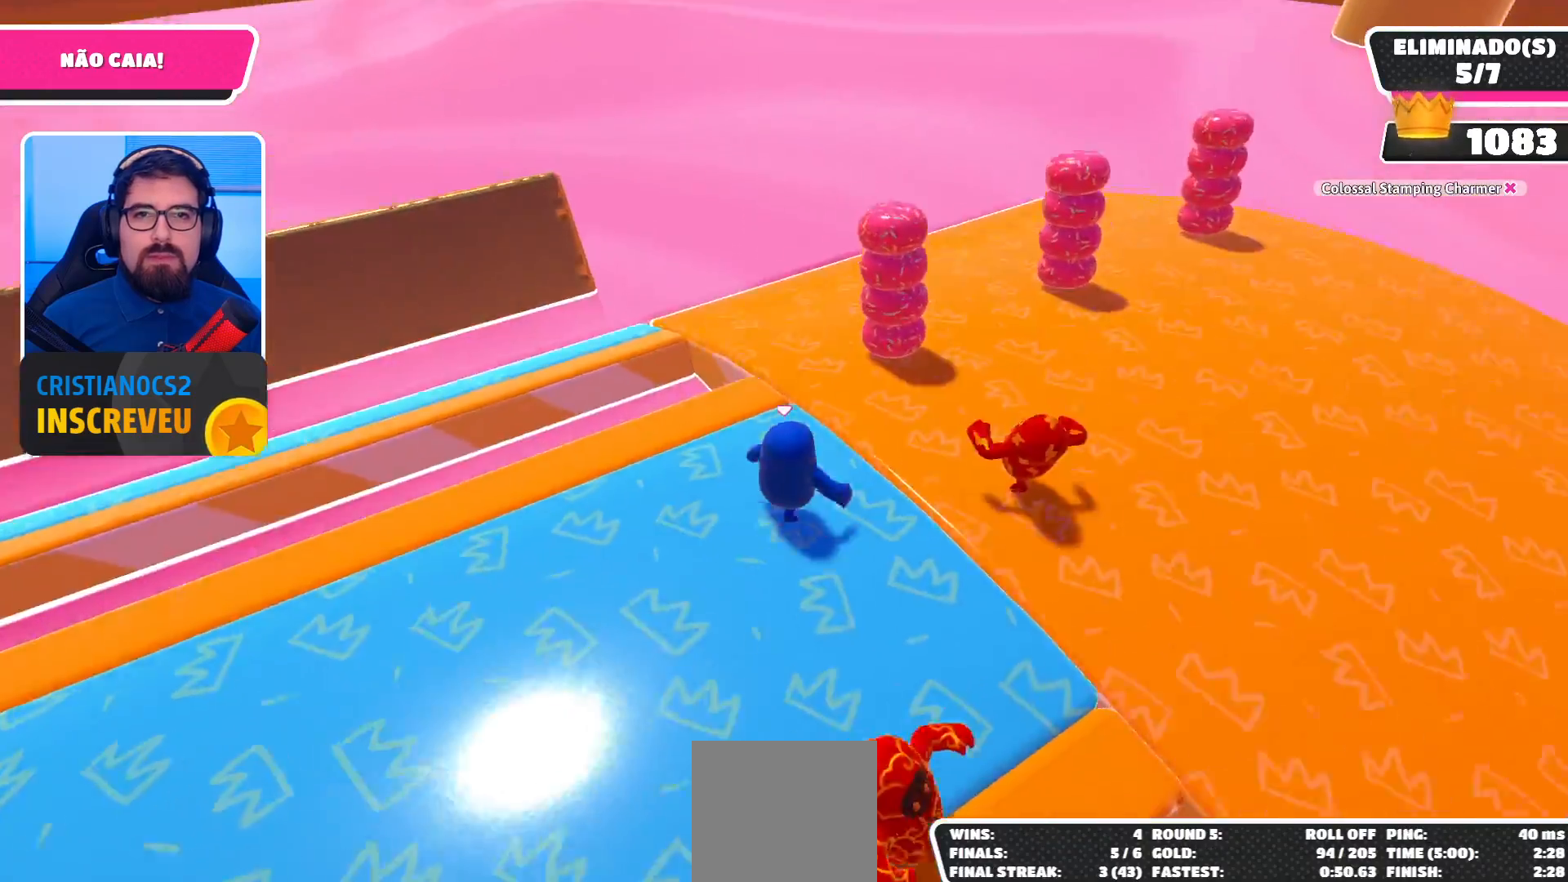
{"buttons": [], "left_stick": "left", "right_stick": "right", "events": [[33, "left_stick", "up-right"], [133, "right_stick", "right"], [400, "left_stick", "up-left"], [467, "left_stick", "left"]]}
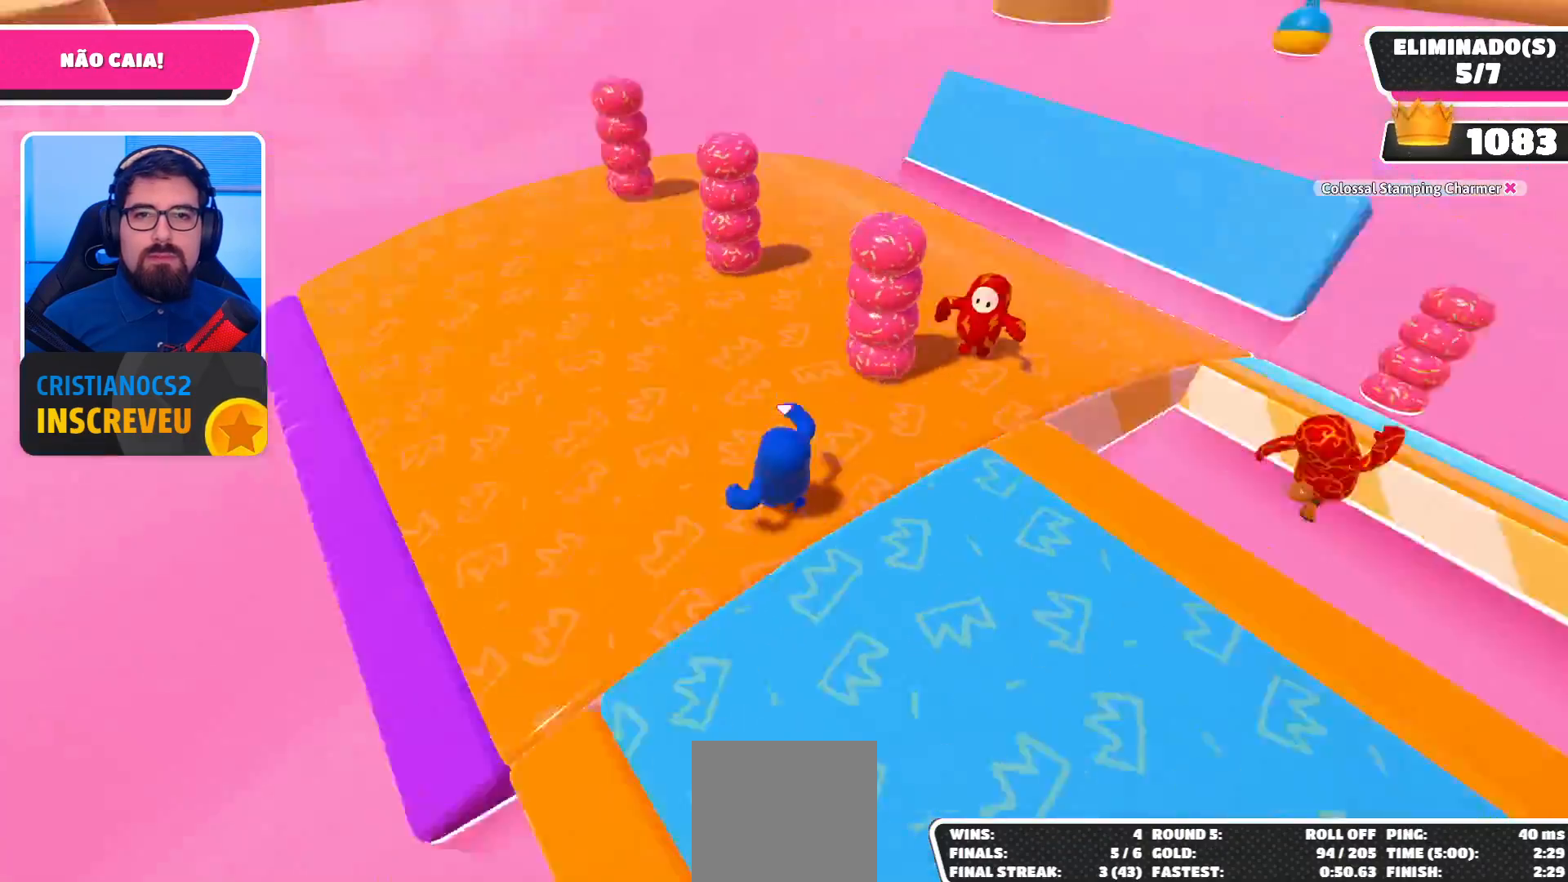
{"buttons": [], "left_stick": "center", "right_stick": "right", "events": [[33, "left_stick", "down-left"], [167, "left_stick", "down-right"], [167, "right_stick", "center"], [267, "left_stick", "center"], [333, "right_stick", "right"]]}
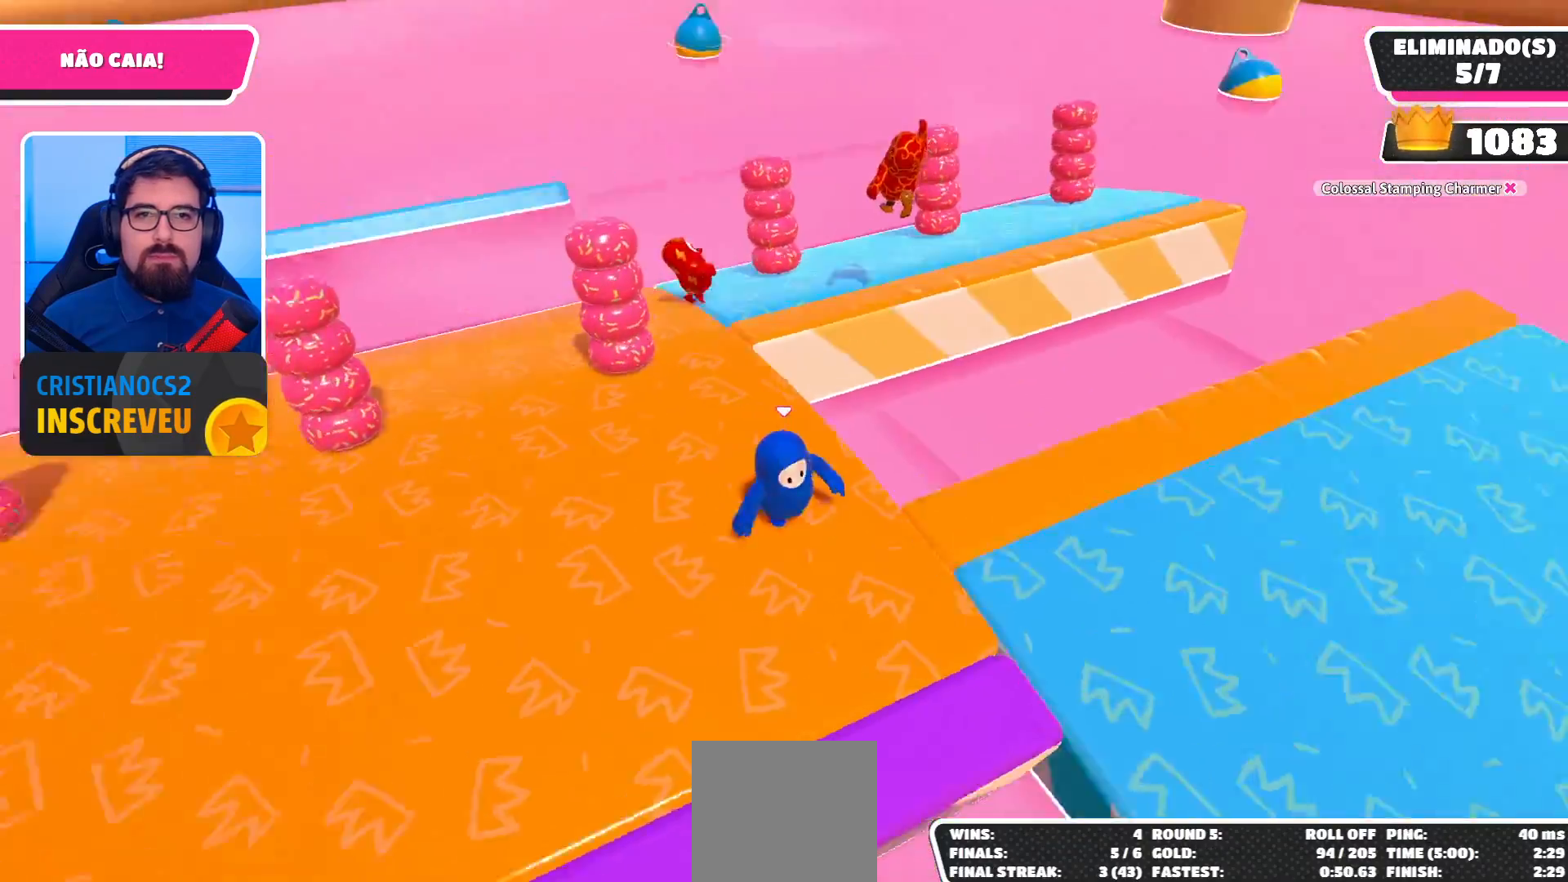
{"buttons": [], "left_stick": "up-right", "right_stick": "right", "events": [[33, "right_stick", "center"], [133, "left_stick", "up"], [300, "left_stick", "up-right"], [400, "right_stick", "right"]]}
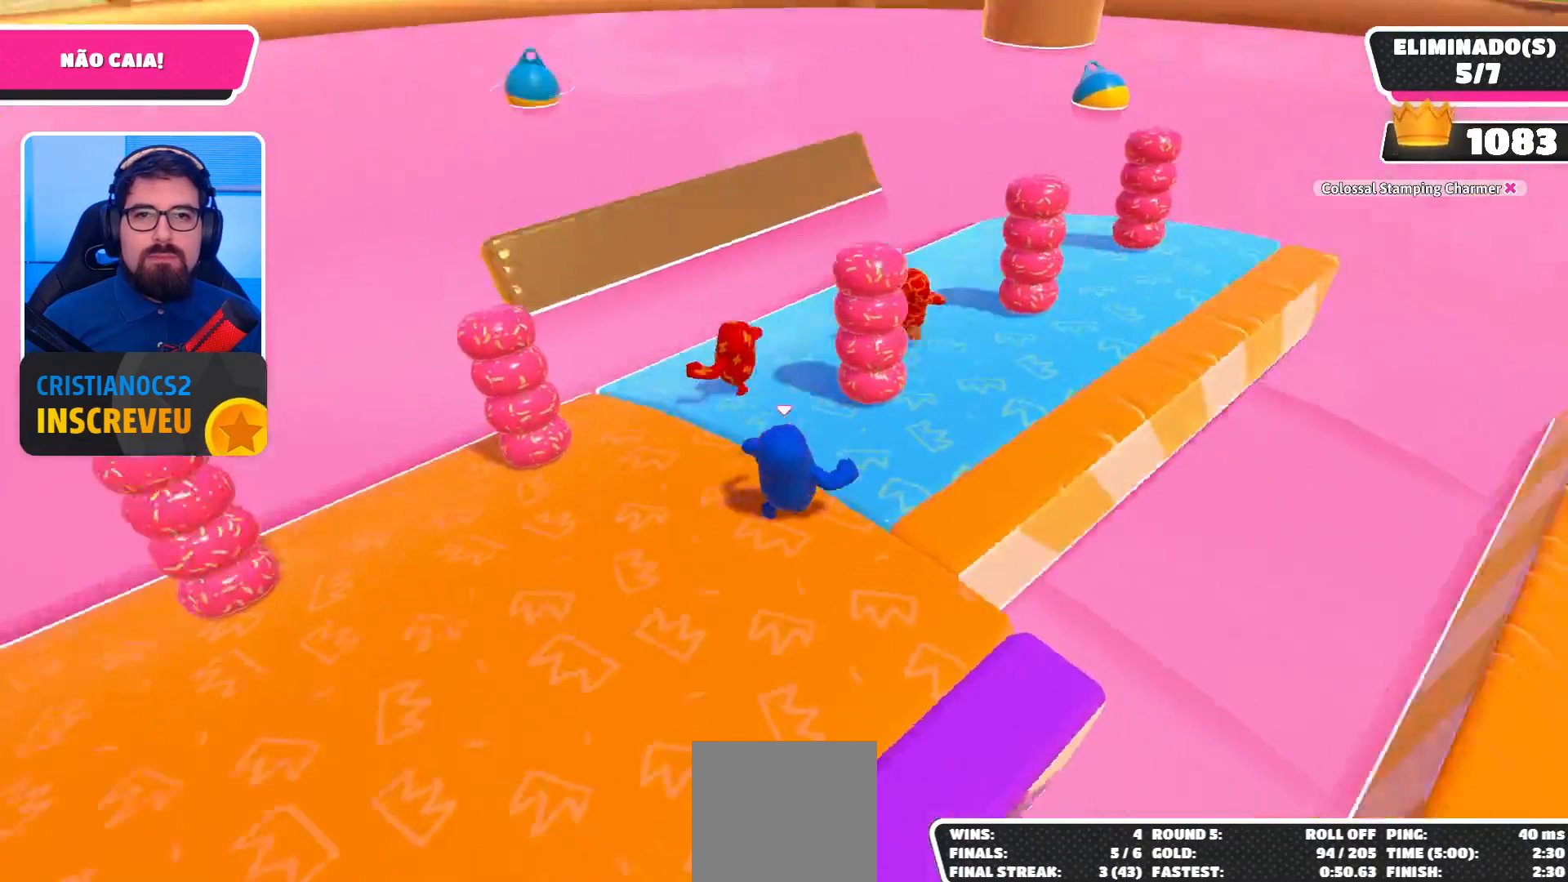
{"buttons": [], "left_stick": "center", "right_stick": "center", "events": [[67, "left_stick", "up"], [200, "left_stick", "up-left"], [300, "left_stick", "down-left"], [400, "left_stick", "down-right"], [433, "right_stick", "center"], [500, "left_stick", "center"]]}
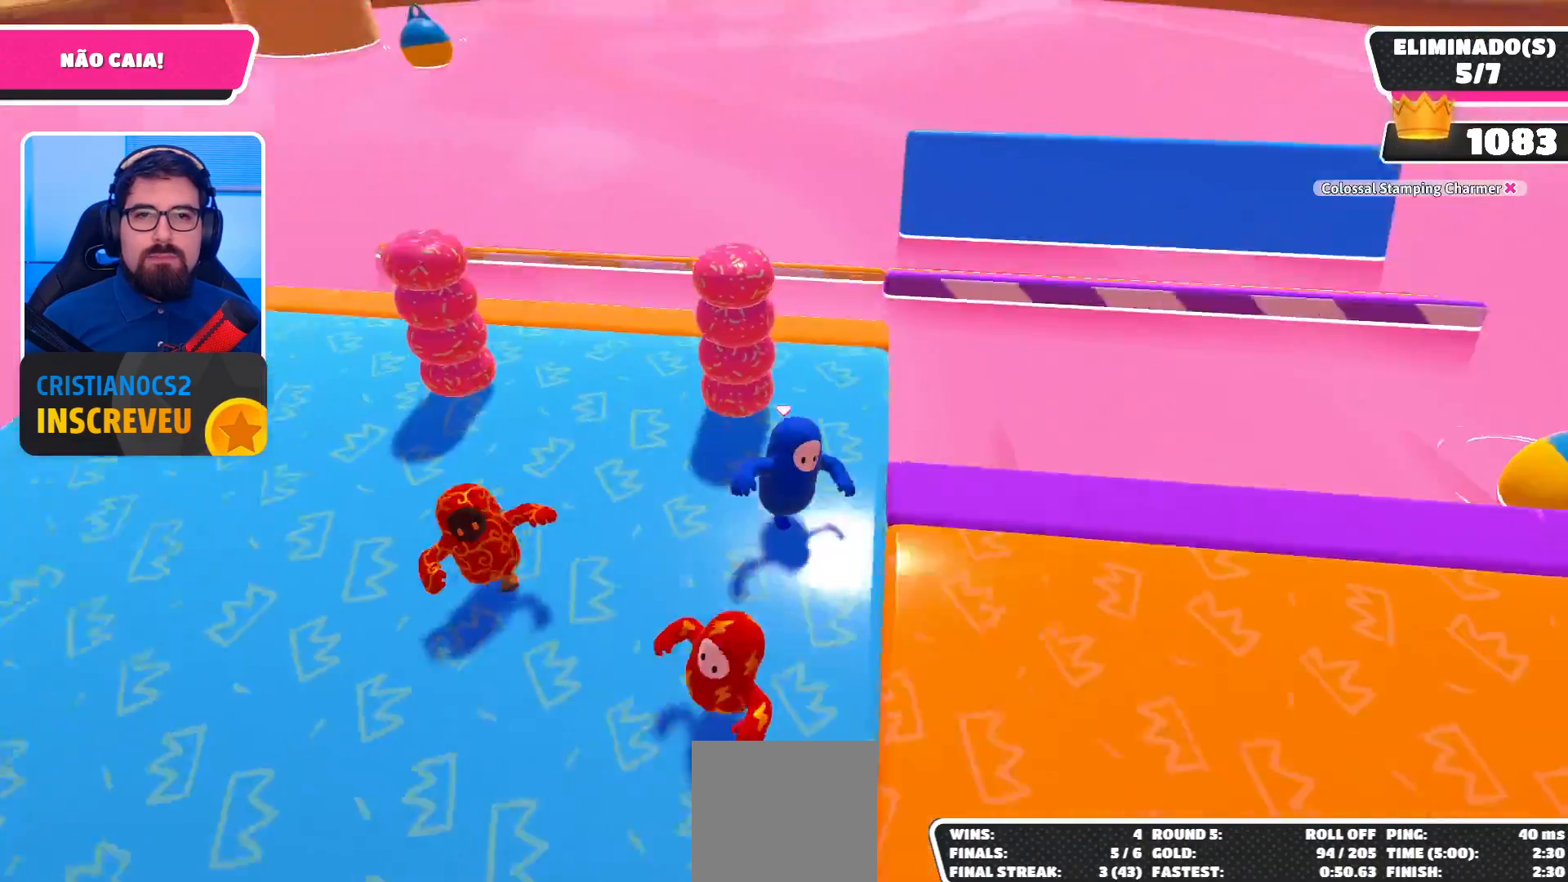
{"buttons": [], "left_stick": "center", "right_stick": "center", "events": []}
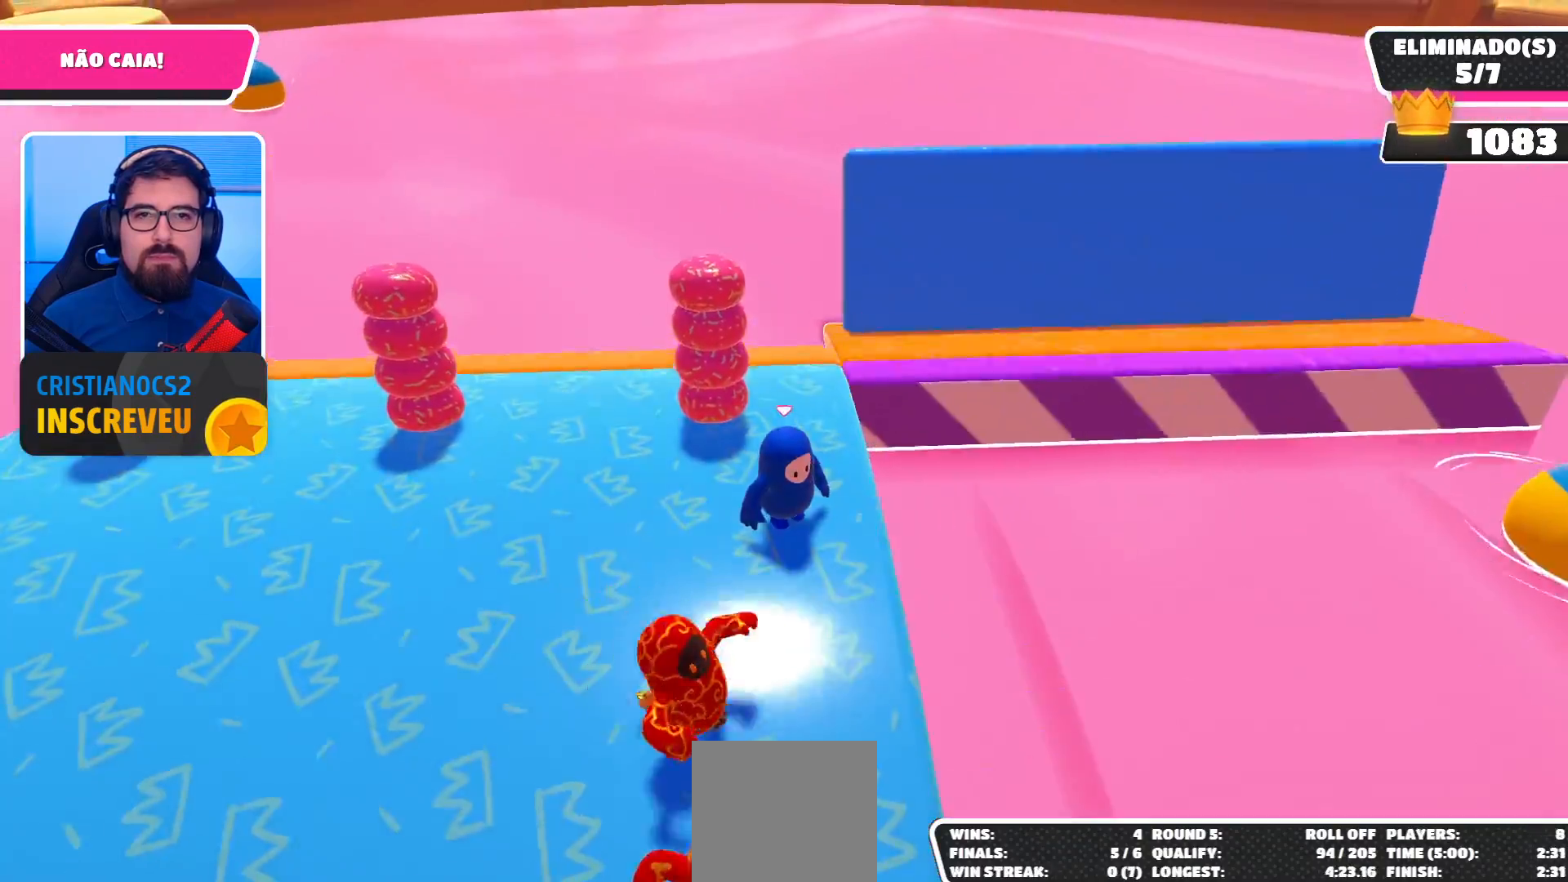
{"buttons": [], "left_stick": "up-right", "right_stick": "center", "events": [[133, "left_stick", "right"], [133, "right_stick", "right"], [300, "left_stick", "center"], [300, "right_stick", "center"], [433, "left_stick", "up-right"]]}
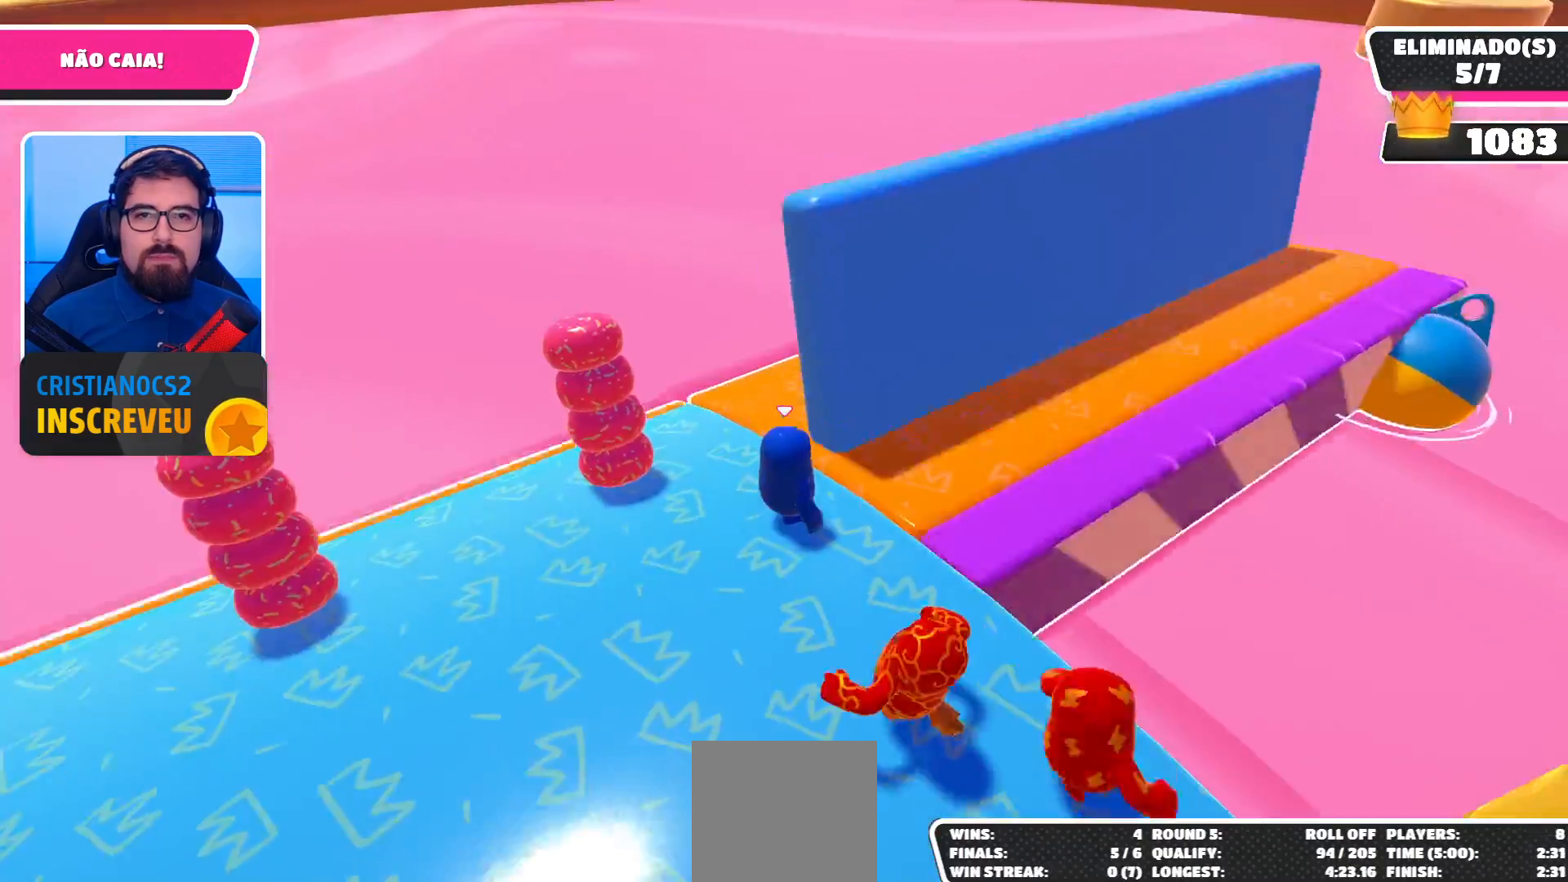
{"buttons": [], "left_stick": "up", "right_stick": "right", "events": [[67, "right_stick", "right"], [400, "left_stick", "up"]]}
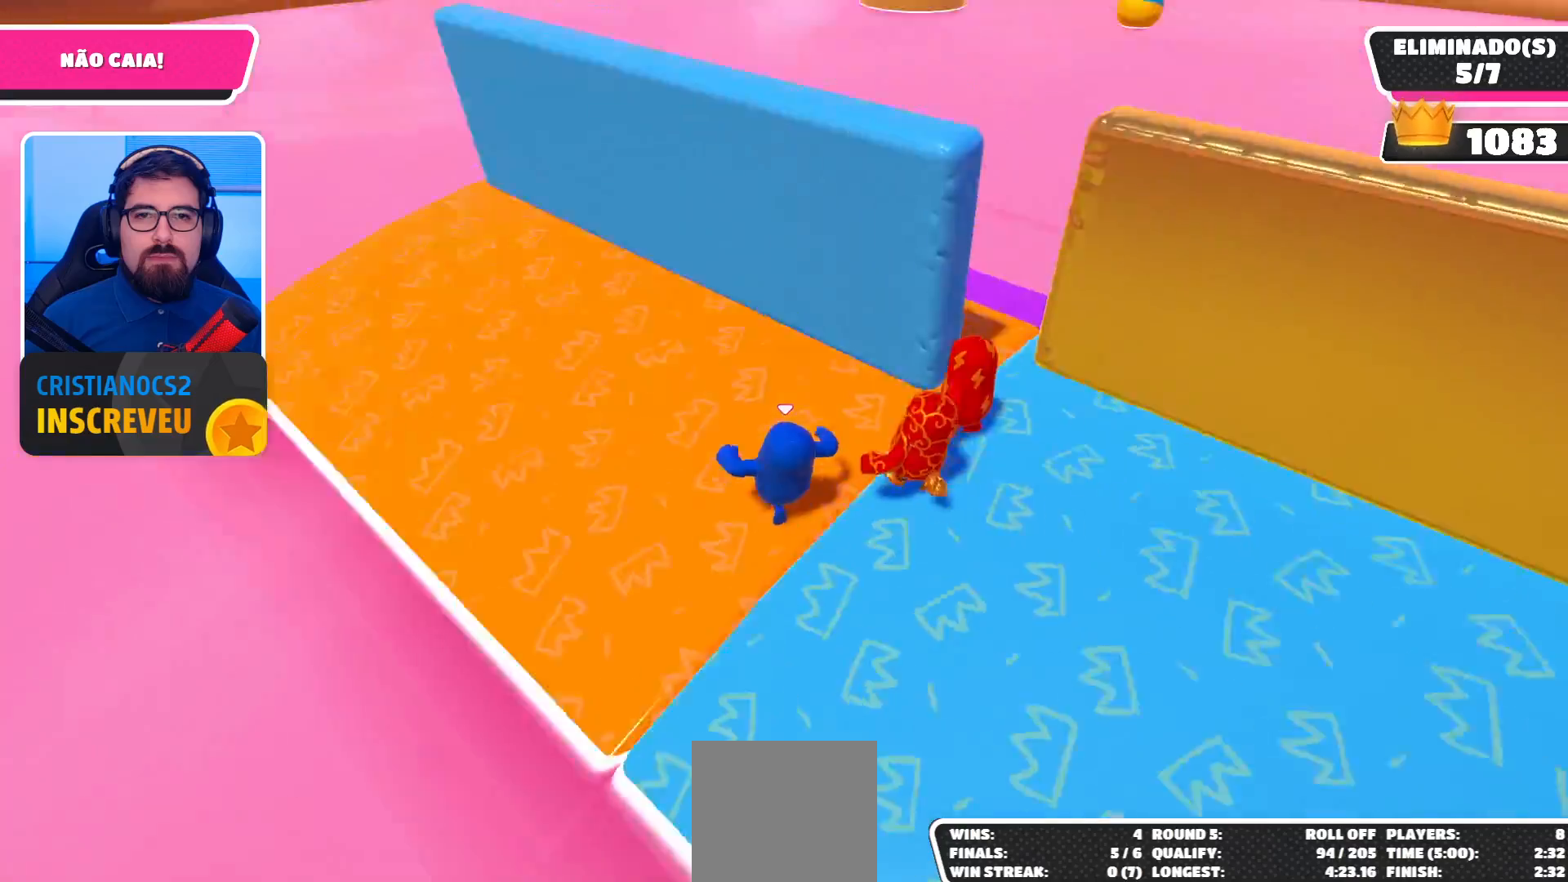
{"buttons": [], "left_stick": "right", "right_stick": "center", "events": [[33, "left_stick", "up-left"], [33, "right_stick", "center"], [167, "left_stick", "down"], [233, "right_stick", "right"], [300, "left_stick", "down-right"], [433, "right_stick", "center"], [467, "left_stick", "right"]]}
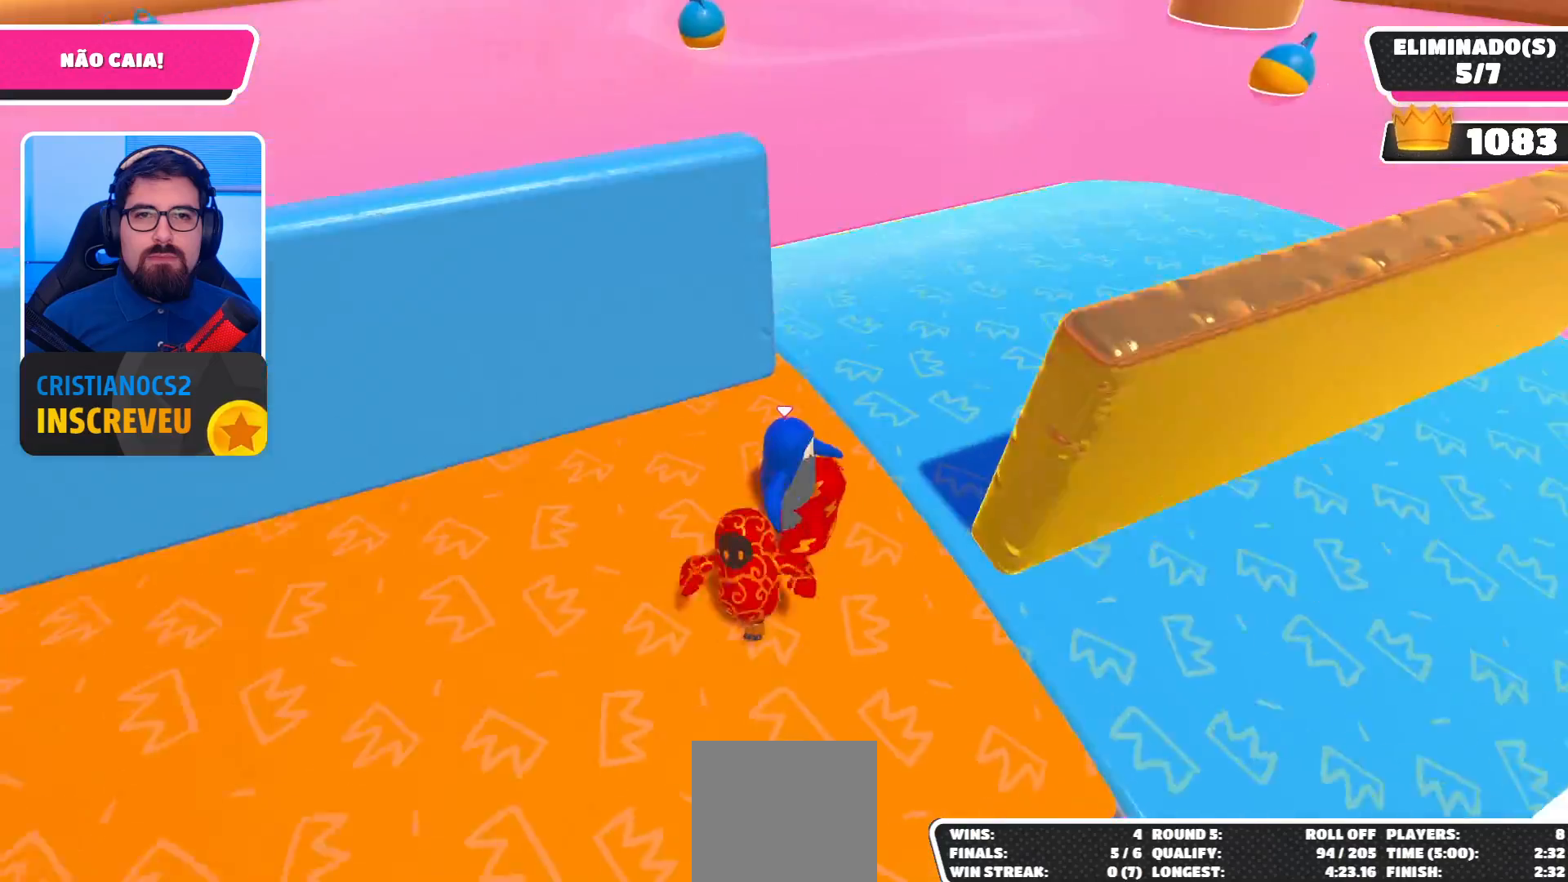
{"buttons": [], "left_stick": "up", "right_stick": "right", "events": [[33, "left_stick", "up-right"], [100, "right_stick", "right"], [300, "right_stick", "center"], [367, "right_stick", "right"], [433, "left_stick", "up"]]}
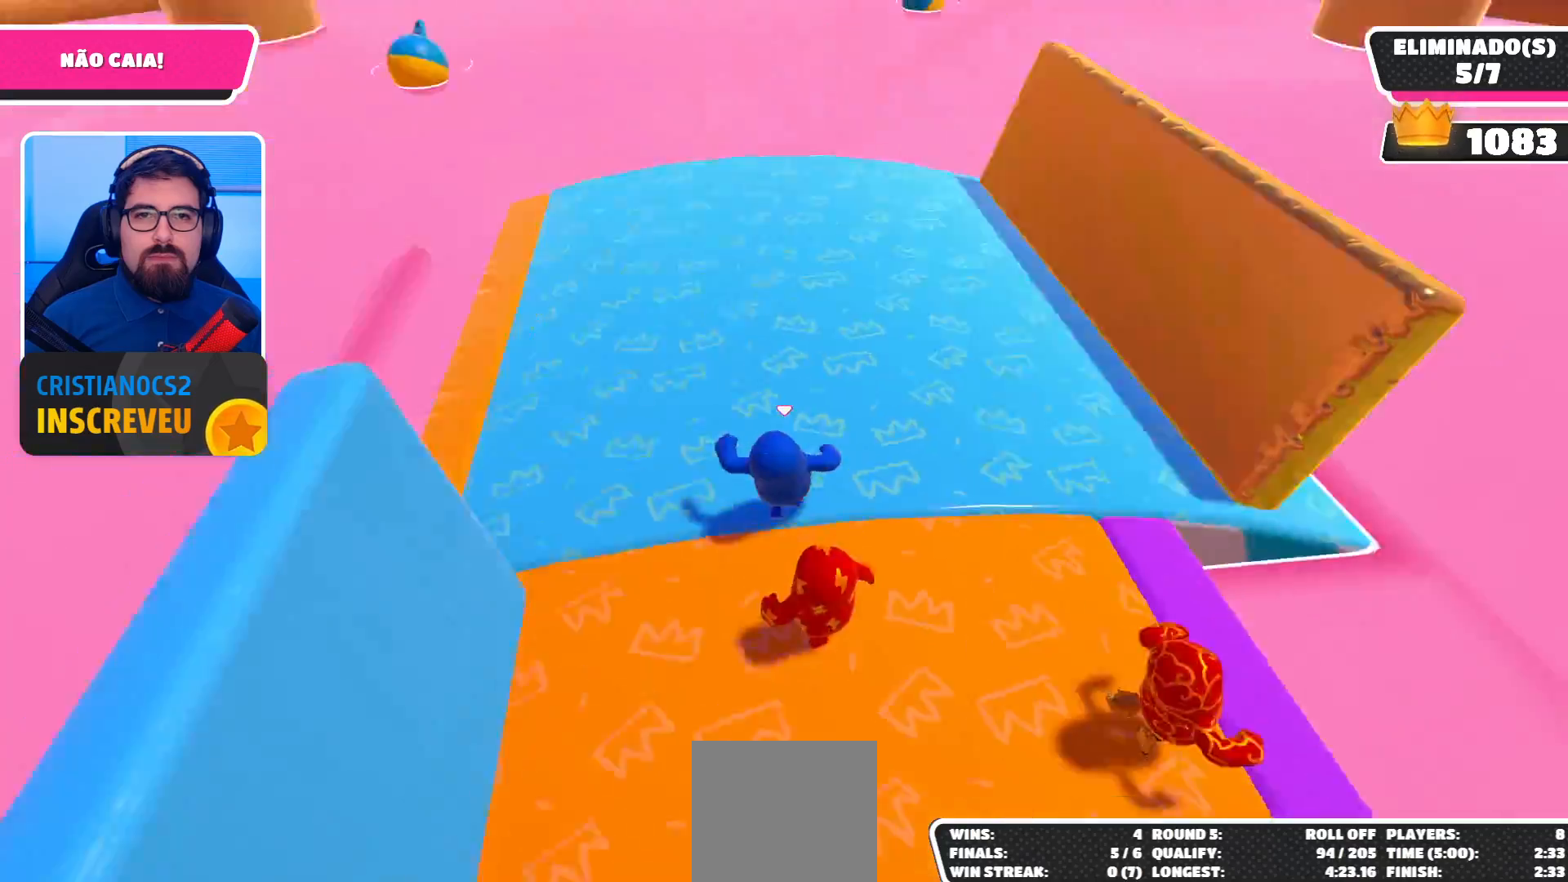
{"buttons": [], "left_stick": "center", "right_stick": "center", "events": [[33, "left_stick", "up-left"], [133, "left_stick", "down-left"], [233, "left_stick", "down-right"], [300, "left_stick", "right"], [300, "right_stick", "center"], [400, "left_stick", "center"]]}
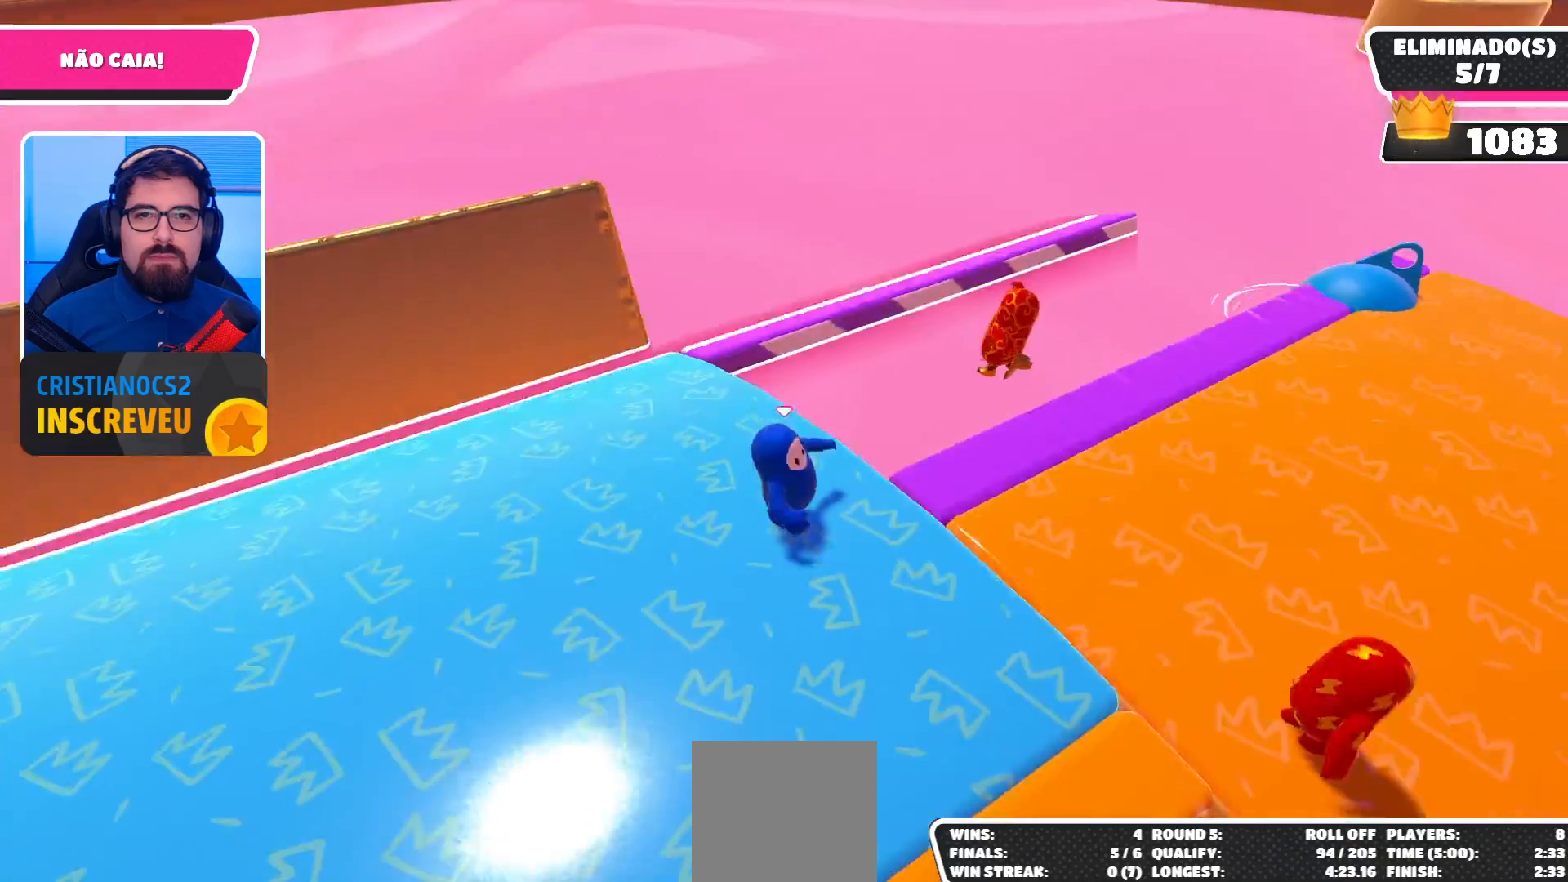
{"buttons": [], "left_stick": "up-right", "right_stick": "right", "events": [[33, "left_stick", "up"], [100, "left_stick", "up-left"], [200, "right_stick", "right"], [300, "left_stick", "up"], [400, "left_stick", "up-right"]]}
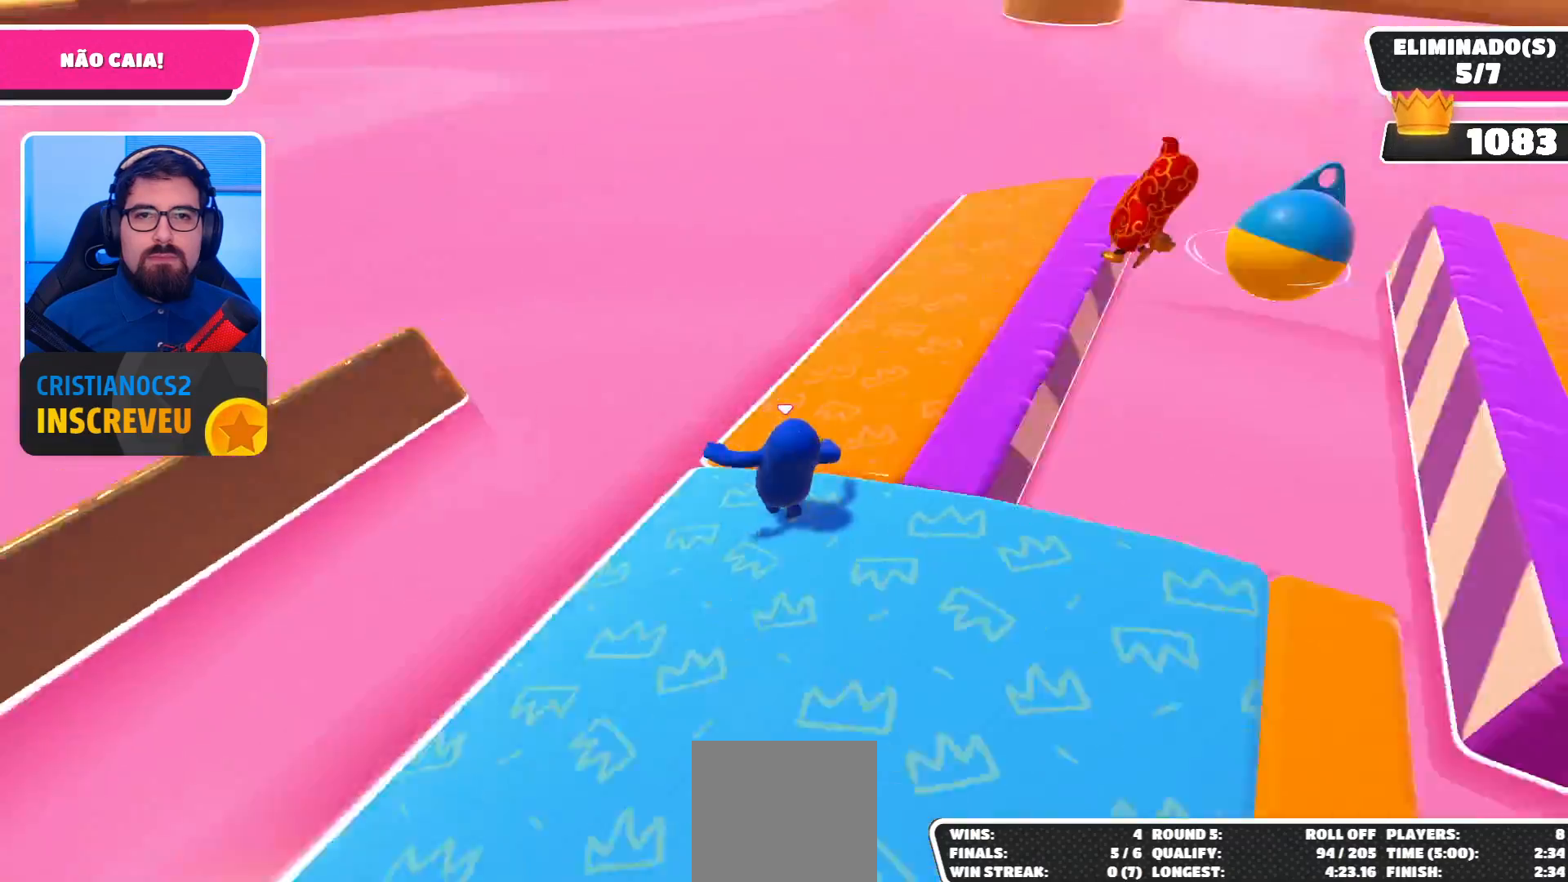
{"buttons": [], "left_stick": "up-right", "right_stick": "center", "events": [[67, "right_stick", "center"], [133, "right_stick", "right"], [367, "right_stick", "center"]]}
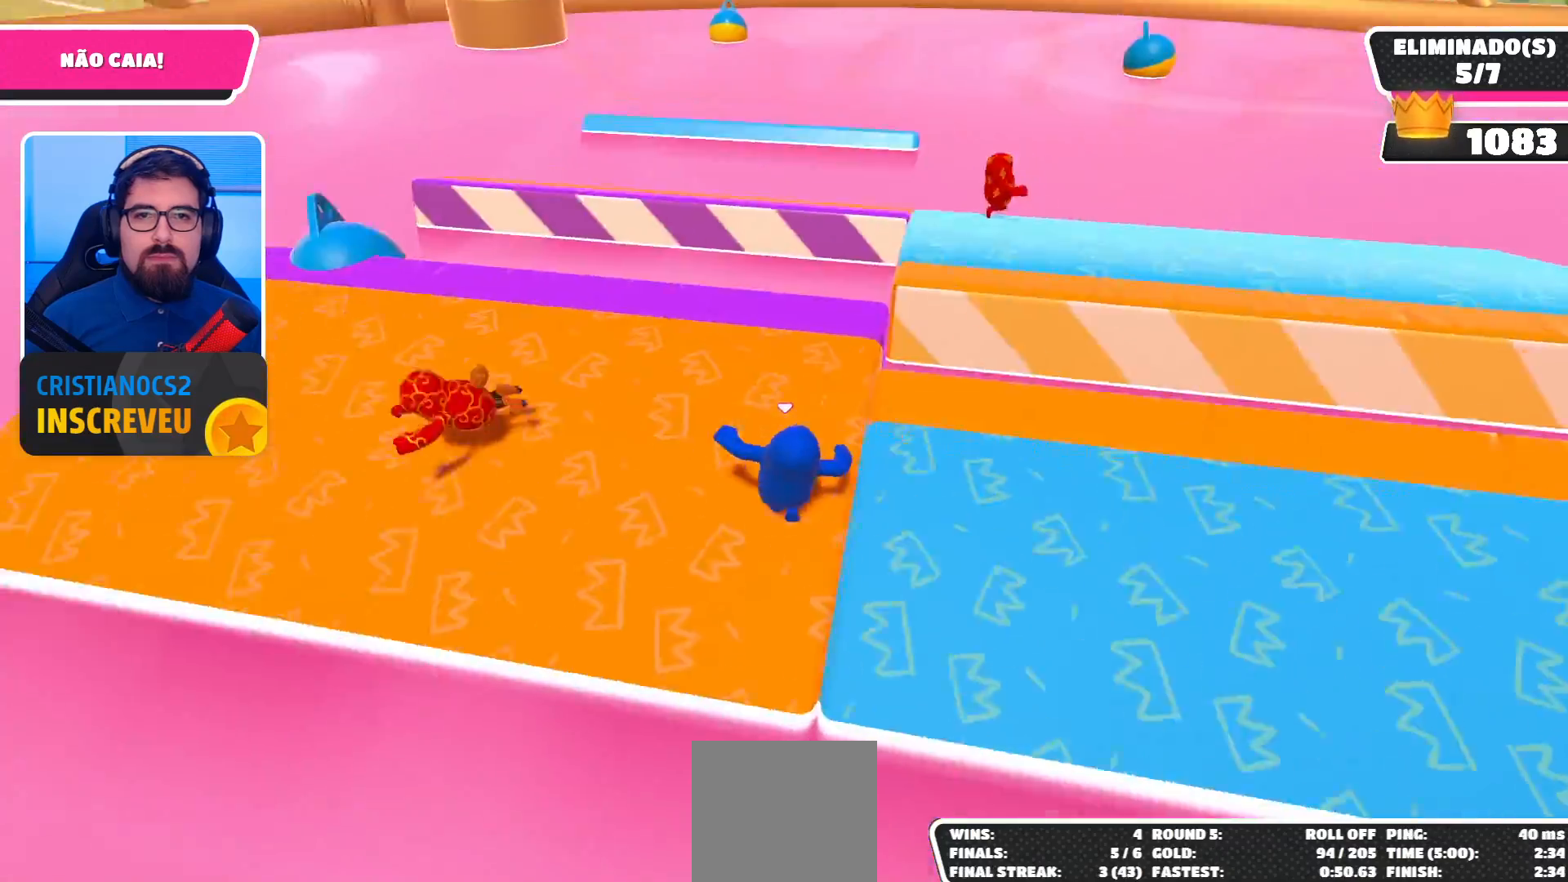
{"buttons": [], "left_stick": "center", "right_stick": "center", "events": [[100, "left_stick", "up-left"], [167, "left_stick", "down-left"], [233, "right_stick", "right"], [333, "left_stick", "down-right"], [433, "right_stick", "center"], [467, "left_stick", "center"]]}
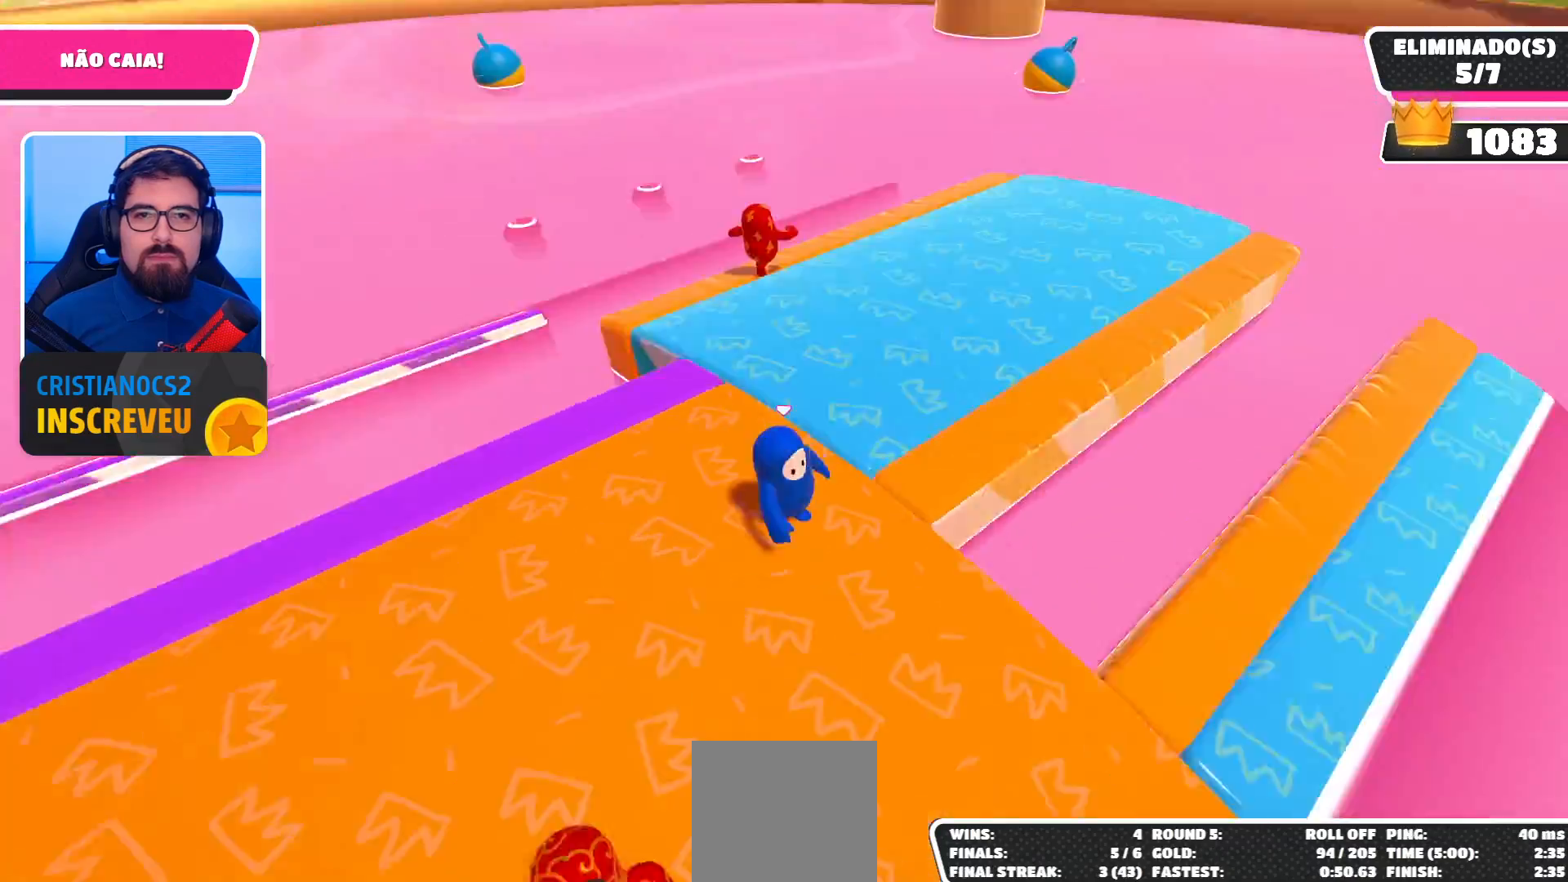
{"buttons": [], "left_stick": "center", "right_stick": "right", "events": [[500, "right_stick", "right"]]}
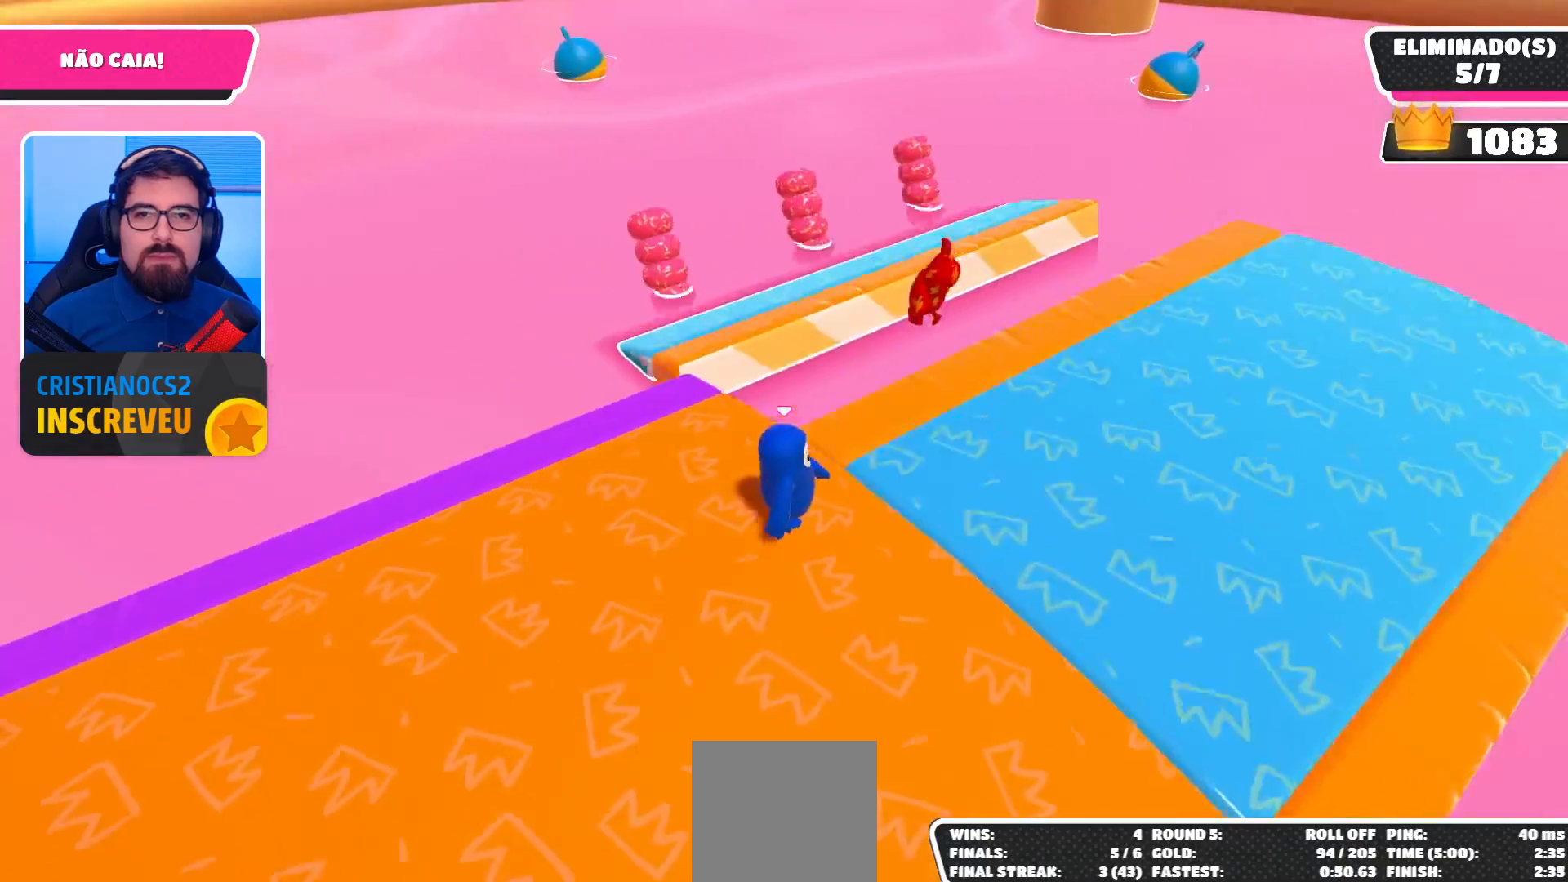
{"buttons": [], "left_stick": "up-left", "right_stick": "right", "events": [[67, "left_stick", "up-right"], [333, "left_stick", "up-left"], [333, "right_stick", "center"], [433, "right_stick", "right"]]}
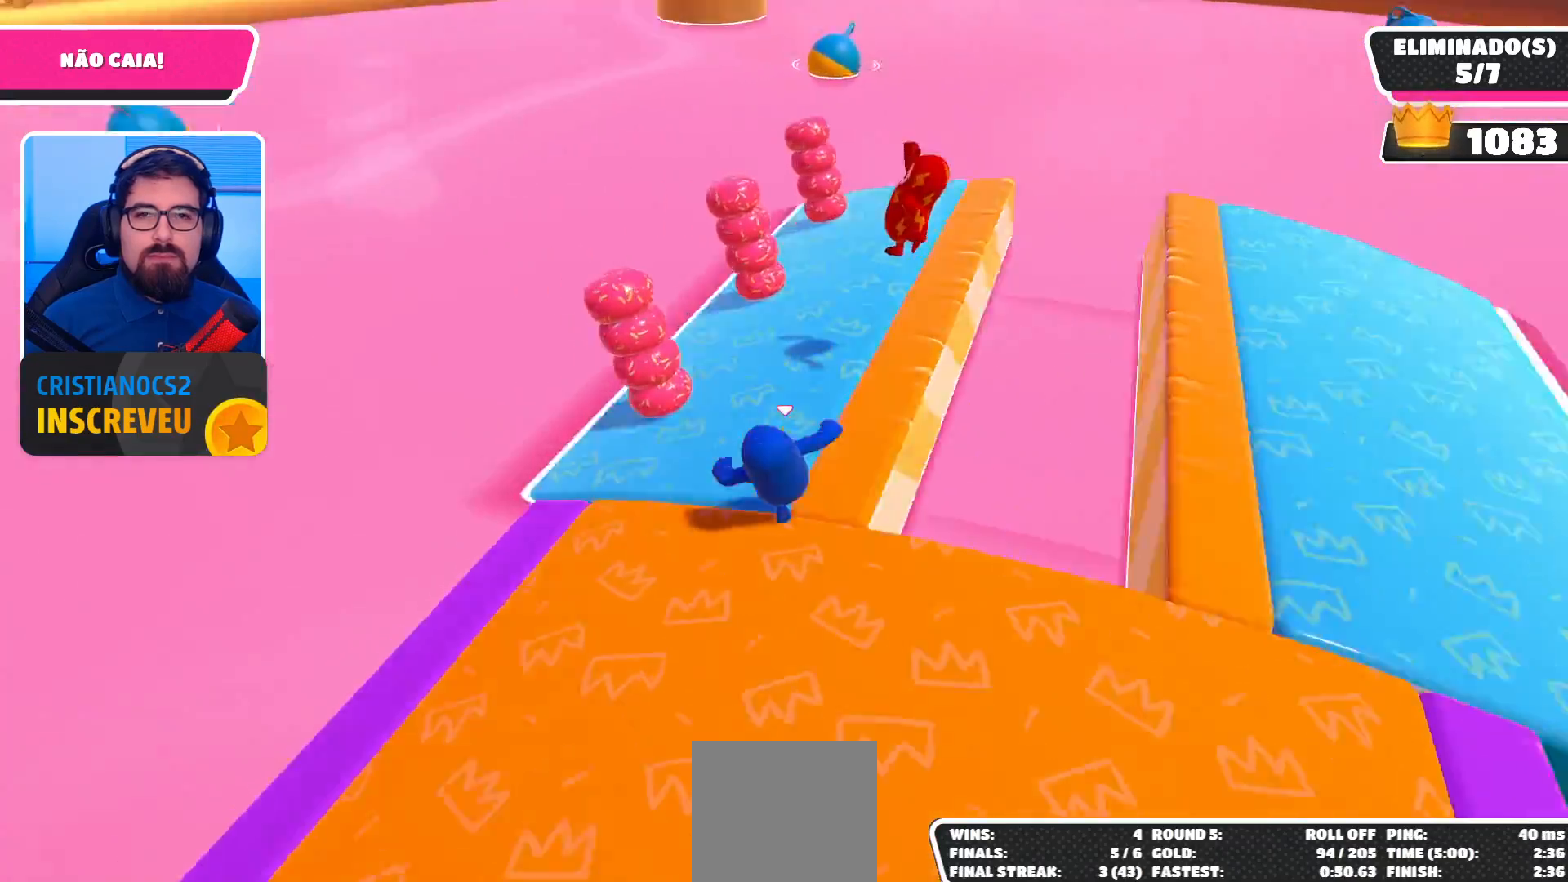
{"buttons": [], "left_stick": "down", "right_stick": "center", "events": [[267, "left_stick", "down"], [367, "right_stick", "center"]]}
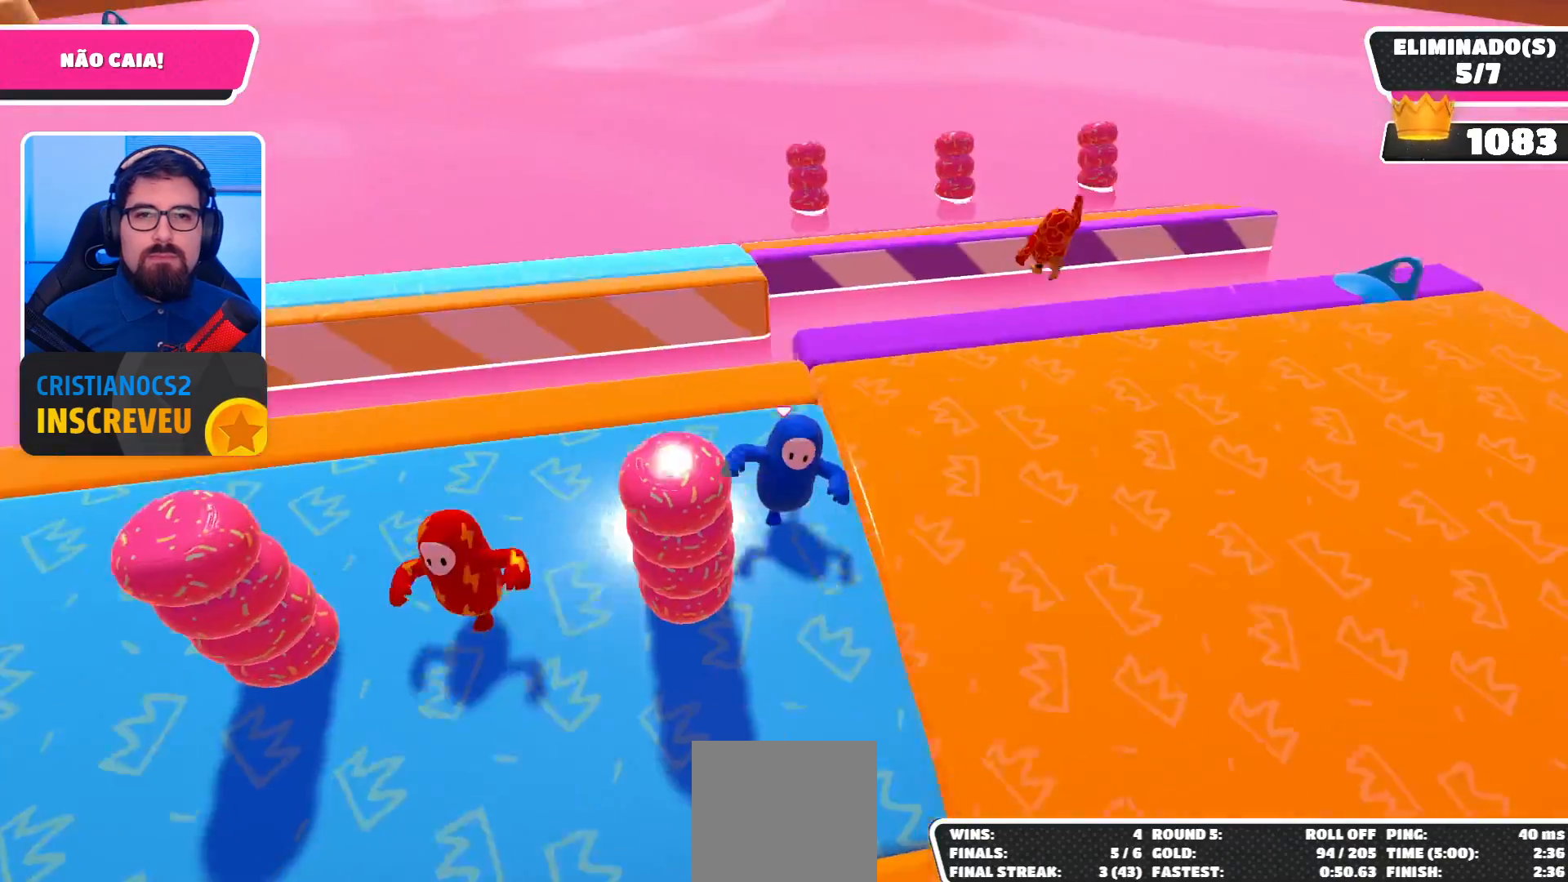
{"buttons": [], "left_stick": "center", "right_stick": "center", "events": [[100, "left_stick", "down-right"], [267, "left_stick", "center"]]}
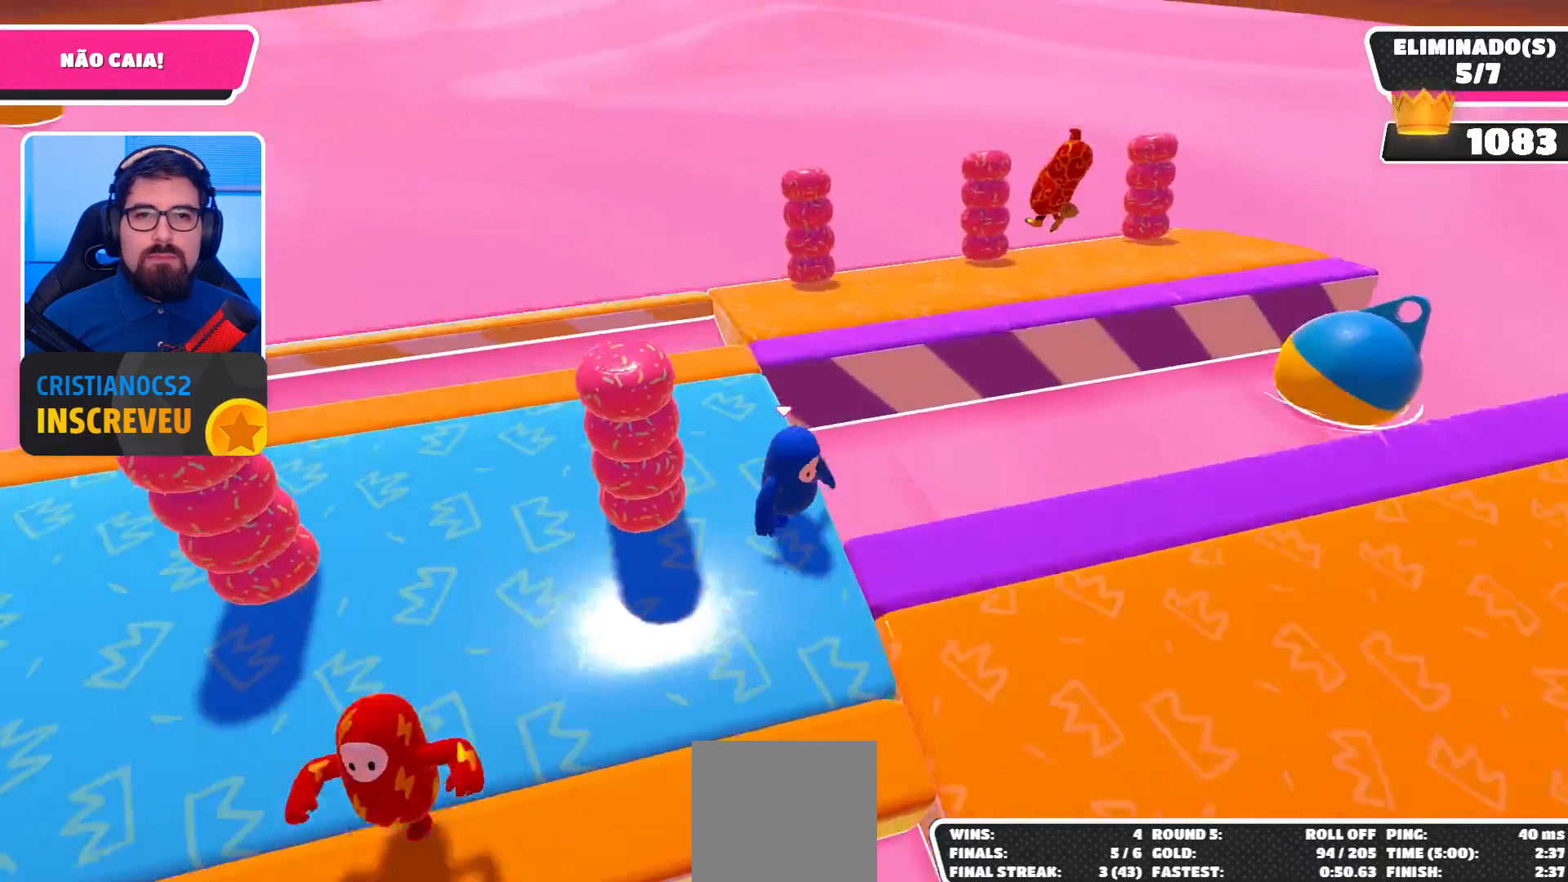
{"buttons": [], "left_stick": "up-right", "right_stick": "right", "events": [[133, "left_stick", "down"], [233, "left_stick", "center"], [267, "right_stick", "right"], [333, "left_stick", "right"], [467, "left_stick", "up-right"]]}
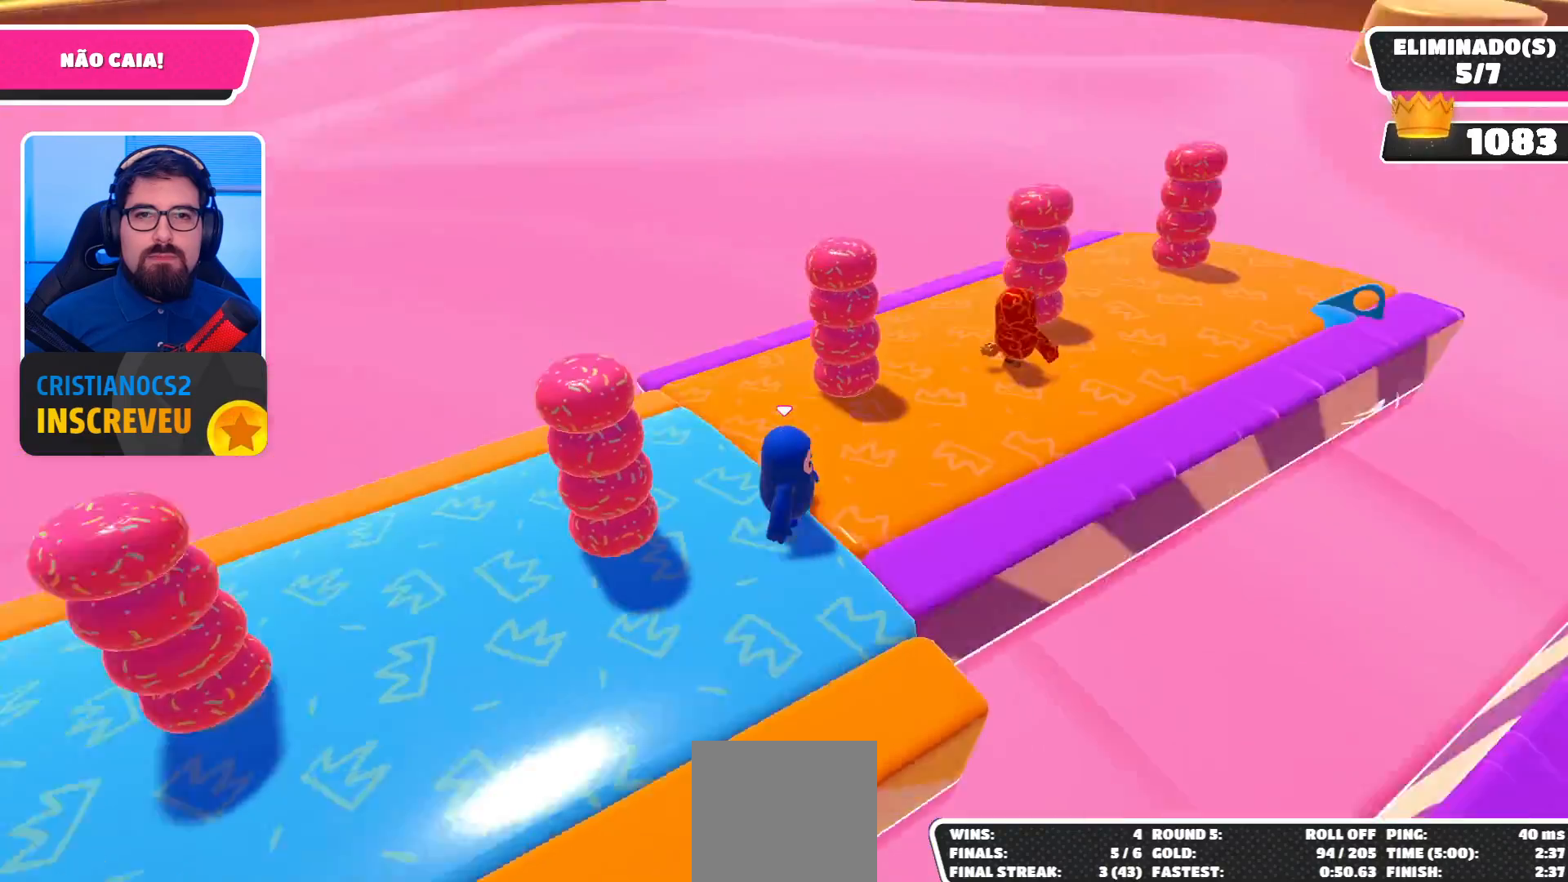
{"buttons": [], "left_stick": "center", "right_stick": "center", "events": [[33, "left_stick", "up"], [100, "left_stick", "up-left"], [333, "left_stick", "down"], [400, "left_stick", "center"], [500, "right_stick", "center"]]}
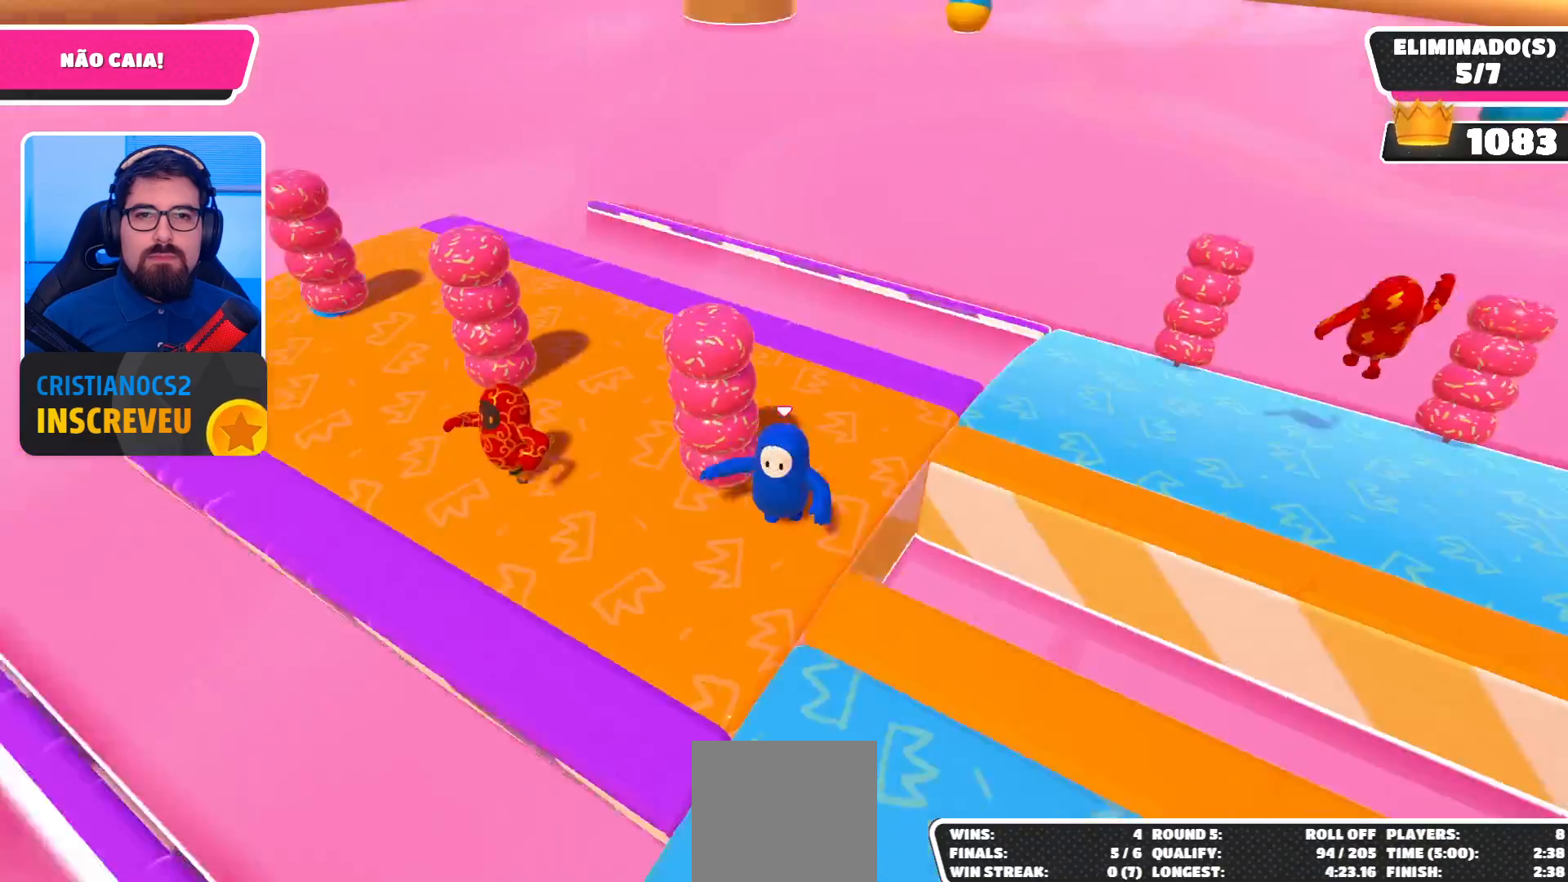
{"buttons": [], "left_stick": "right", "right_stick": "right", "events": [[67, "right_stick", "right"], [100, "left_stick", "down"], [200, "left_stick", "center"], [233, "right_stick", "center"], [433, "left_stick", "right"], [500, "right_stick", "right"]]}